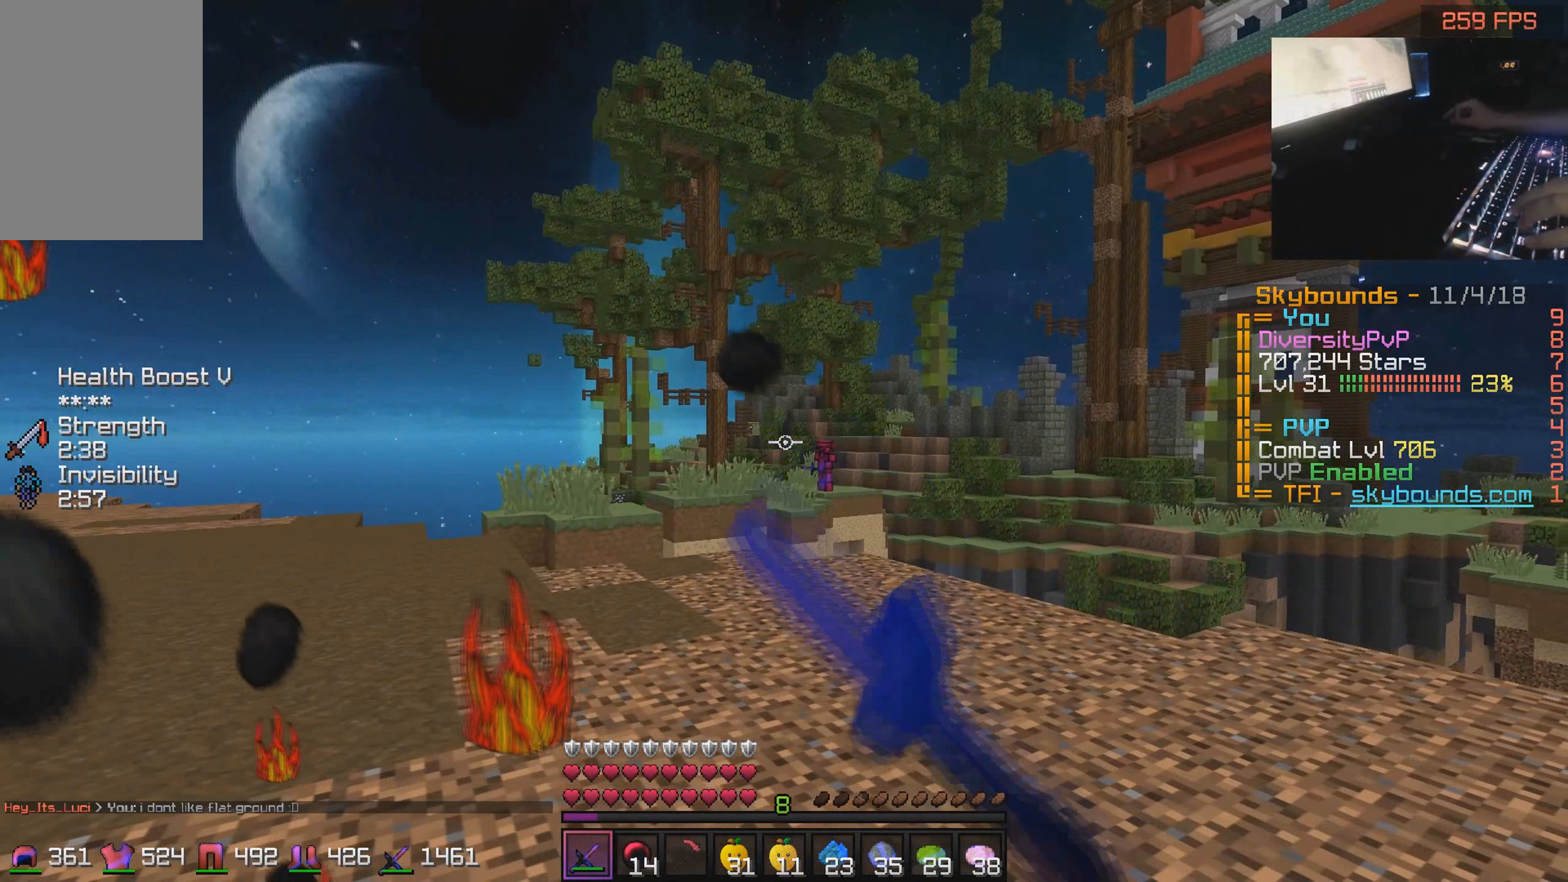
Gameplay with keyboard and mouse; each line is a JSON object with the keys and mouse buttons held at the frame after it. "events" lists presses ("down") and releases ("up") of "a", "d", "s", "w", "mouse_left" and "mouse_right" between this image and that frame as [ms after this image, input, new state], when the widget could be followed in between. "mouse_left", "mouse_right" = the "left", "right" buttons of the "mouse" list. No other keys are recorded. Fast repeated clicks can show as one long hold. Mouse movement is not recorded.
{"keys": [], "mouse": [], "events": [[117, "mouse_left", "down"], [167, "mouse_left", "up"], [367, "mouse_left", "down"], [417, "mouse_left", "up"]]}
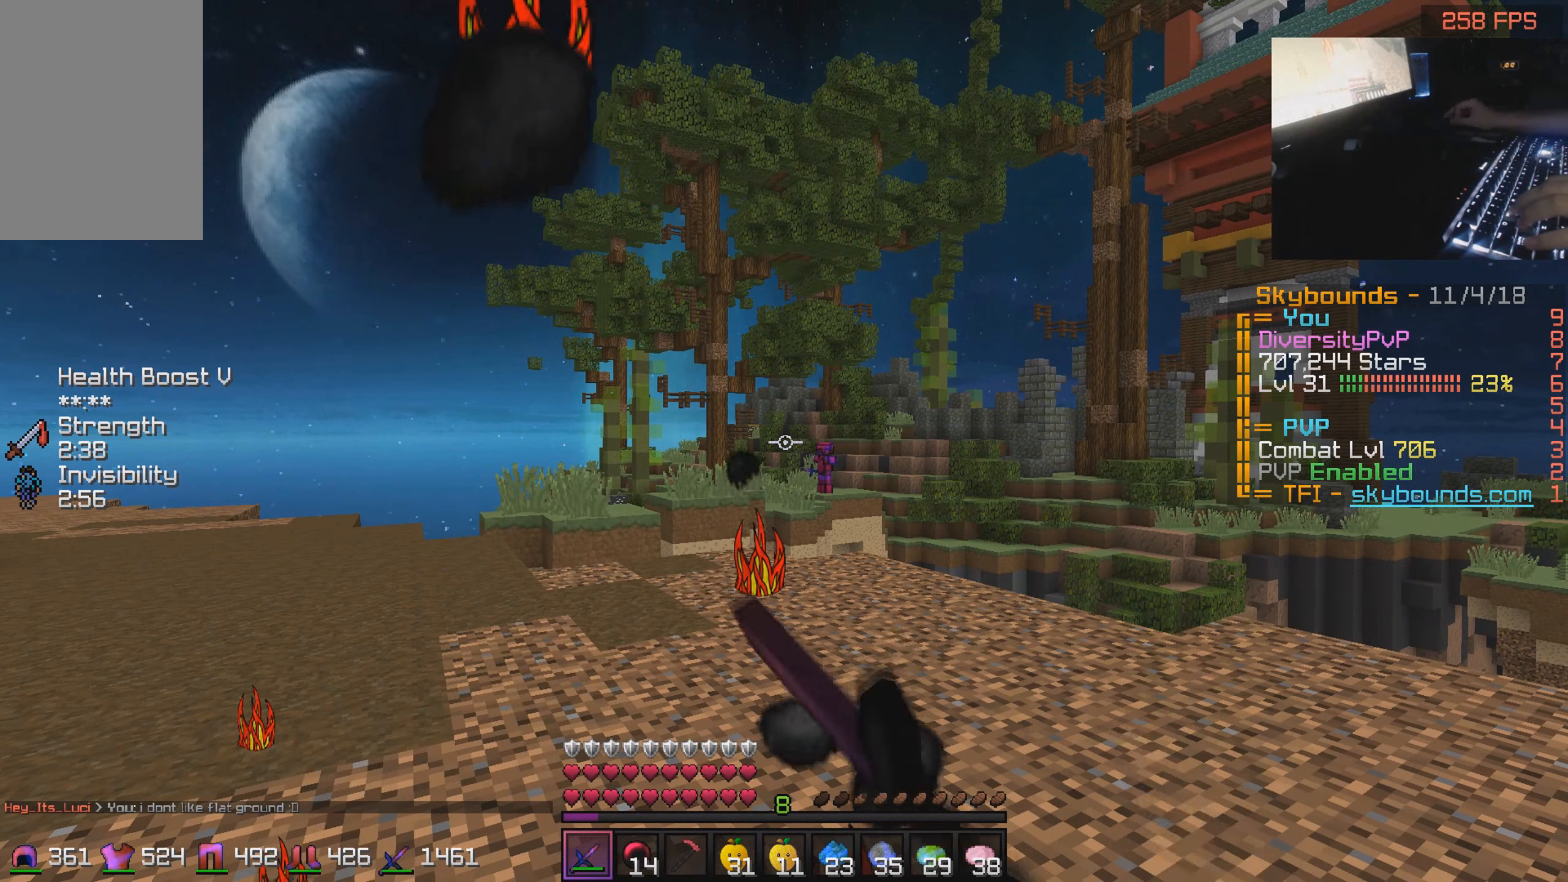
{"keys": [], "mouse": [], "events": []}
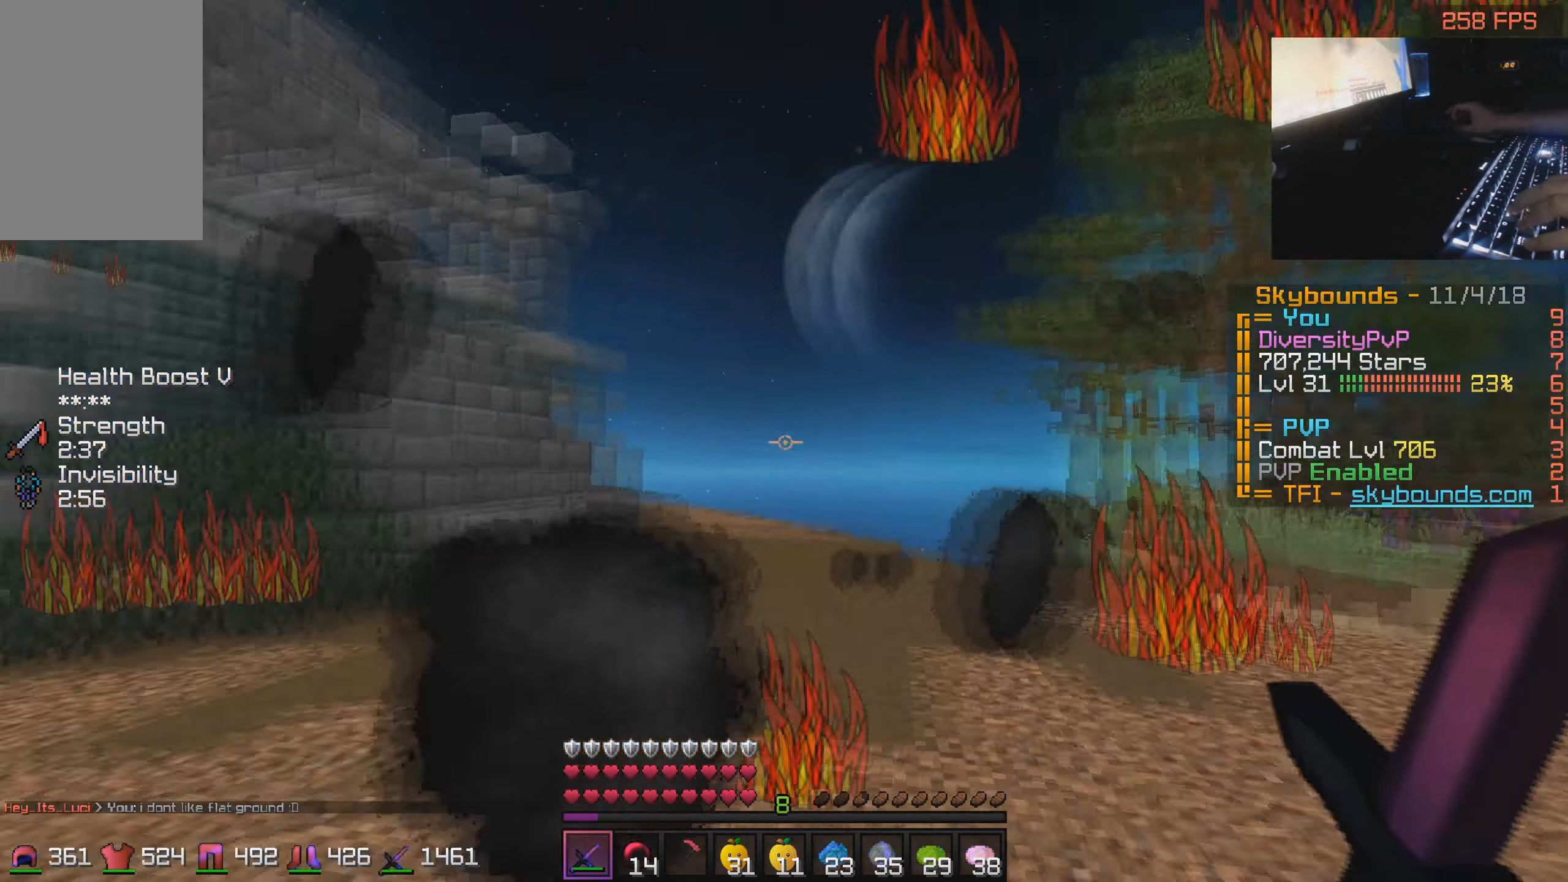
{"keys": ["a", "w"], "mouse": [], "events": [[17, "a", "down"], [117, "w", "down"]]}
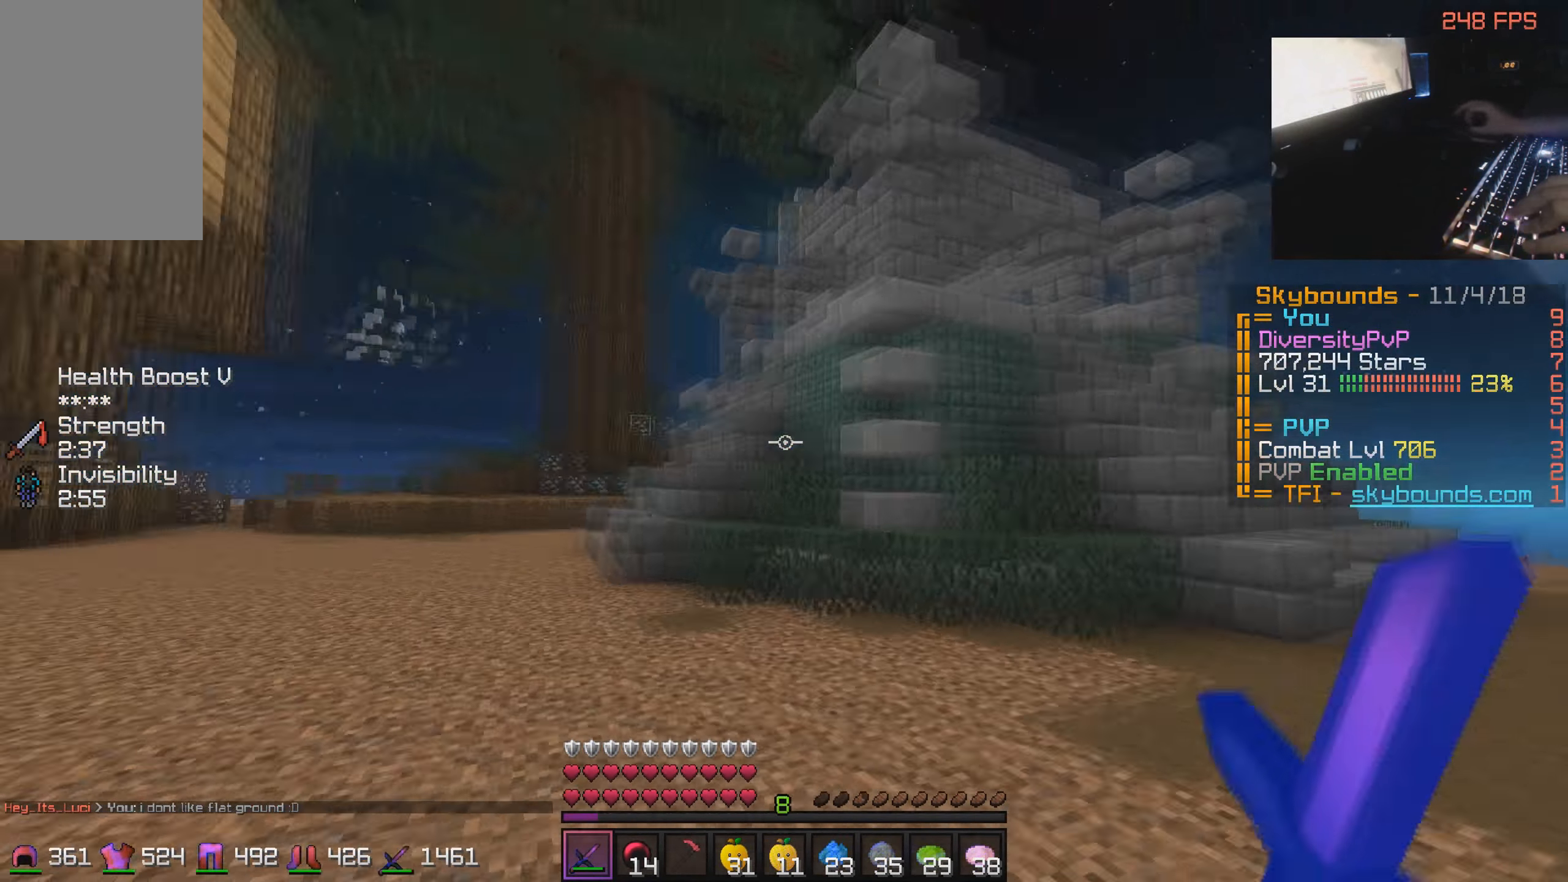
{"keys": ["w"], "mouse": [], "events": [[167, "a", "up"]]}
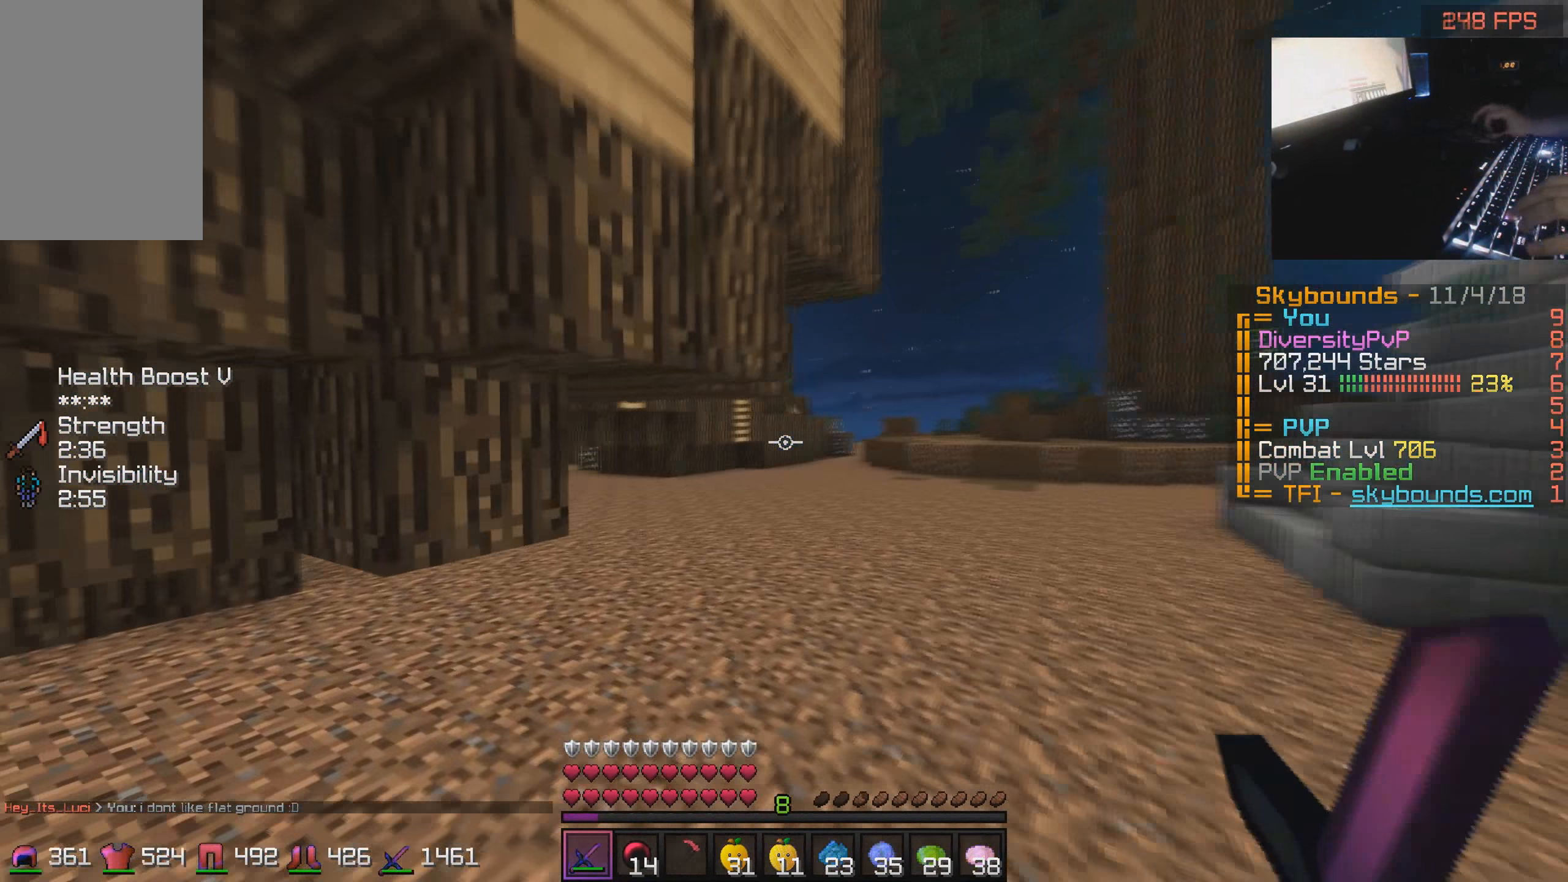
{"keys": ["d", "w"], "mouse": [], "events": [[67, "d", "down"], [67, "mouse_left", "down"], [217, "mouse_left", "up"]]}
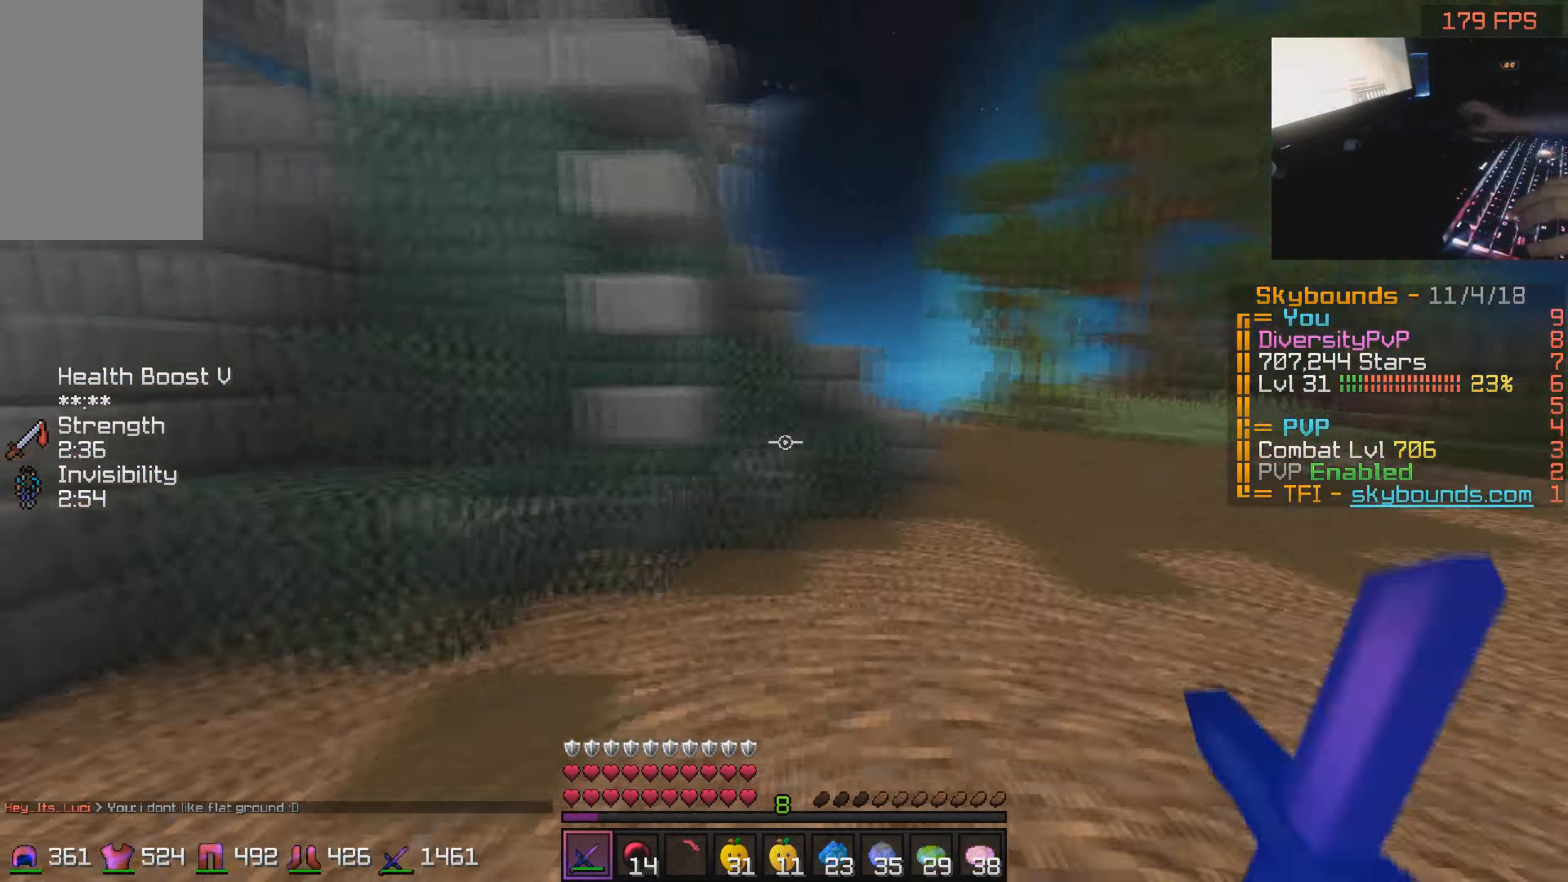
{"keys": ["d", "w"], "mouse": [], "events": []}
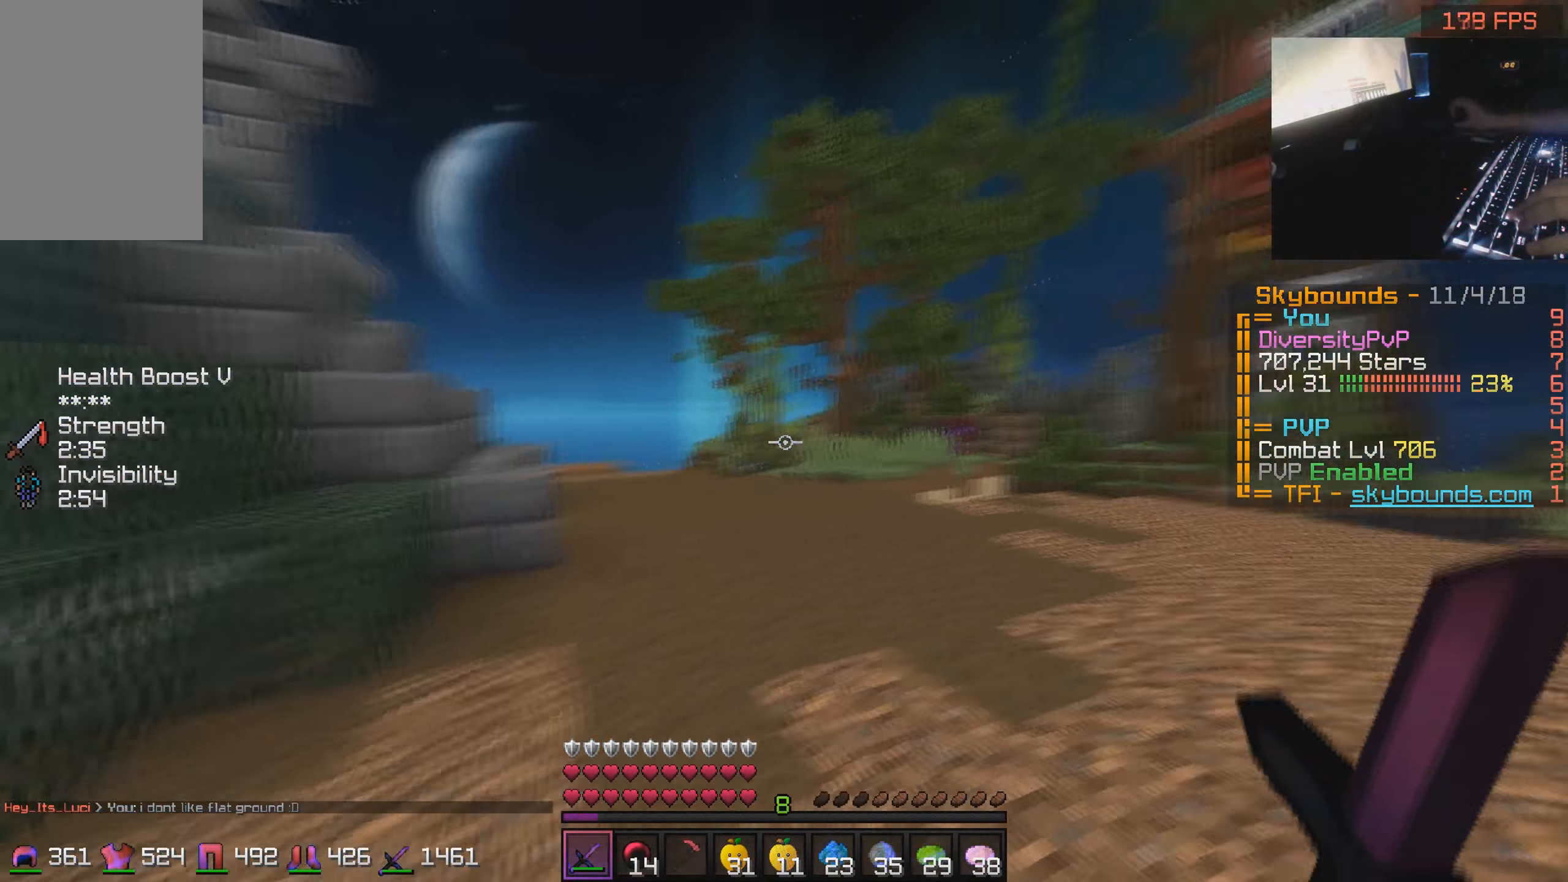
{"keys": ["d", "w"], "mouse": [], "events": []}
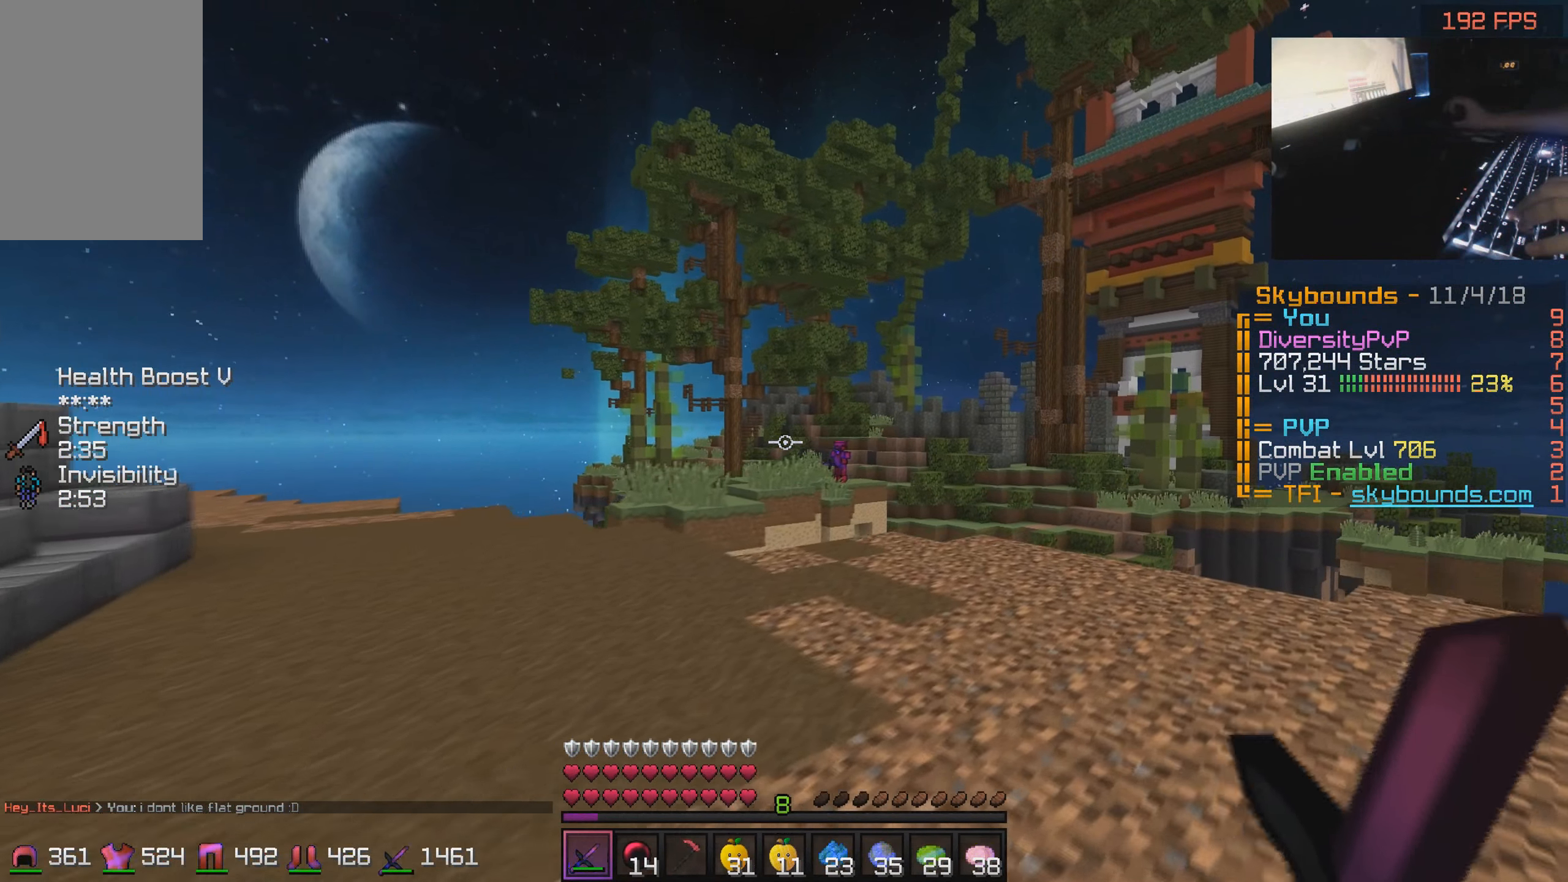
{"keys": ["d"], "mouse": [], "events": [[117, "d", "up"], [267, "w", "up"], [367, "d", "down"]]}
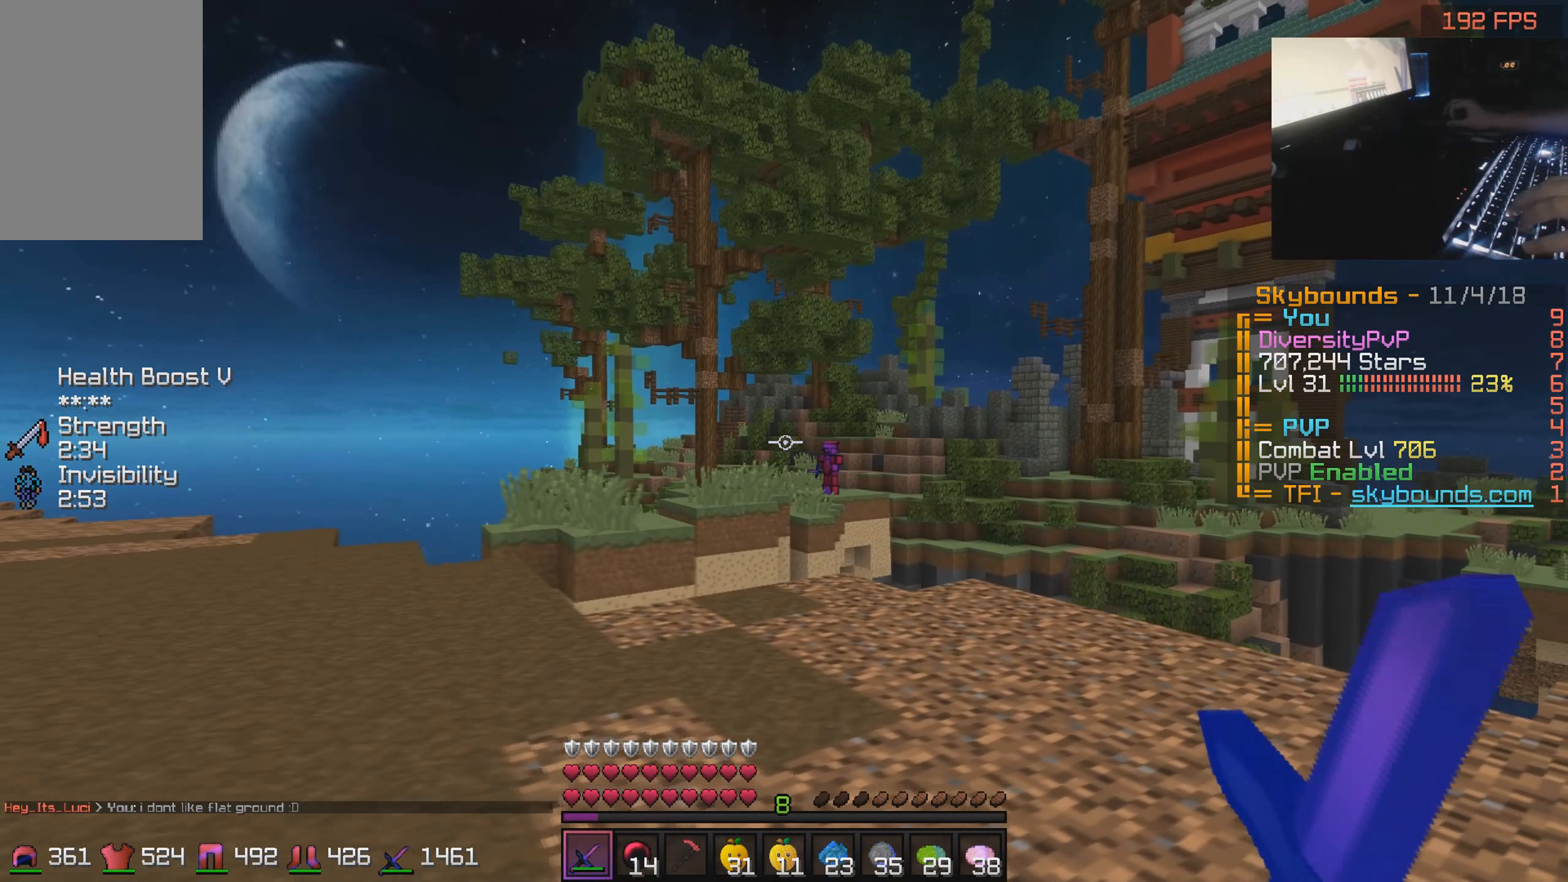
{"keys": ["d"], "mouse": [], "events": [[67, "d", "up"], [367, "d", "down"]]}
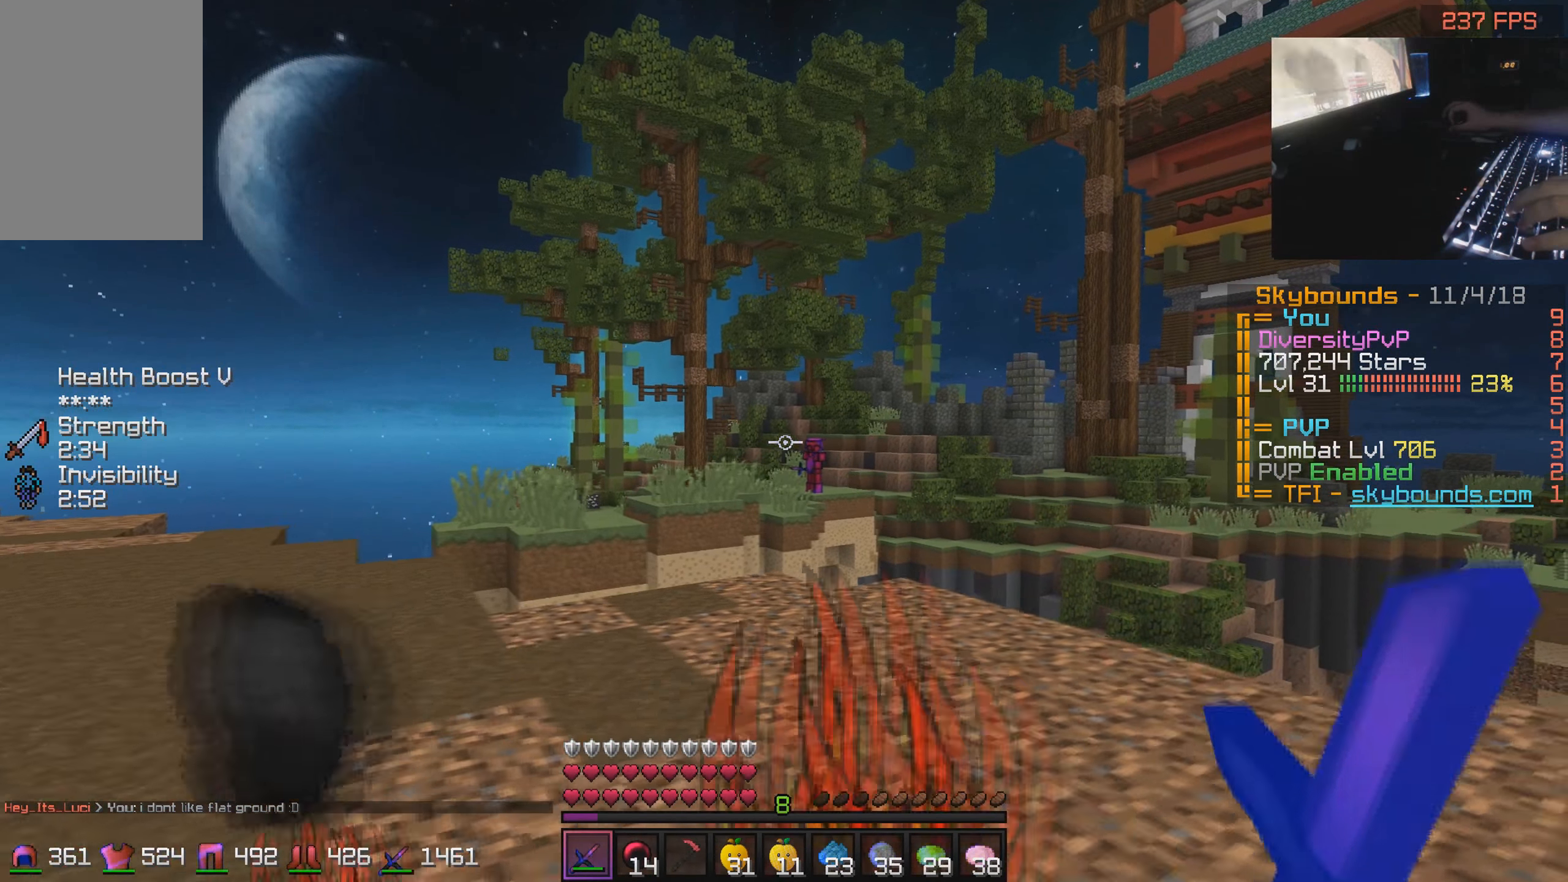
{"keys": ["a"], "mouse": [], "events": [[217, "d", "up"], [467, "a", "down"]]}
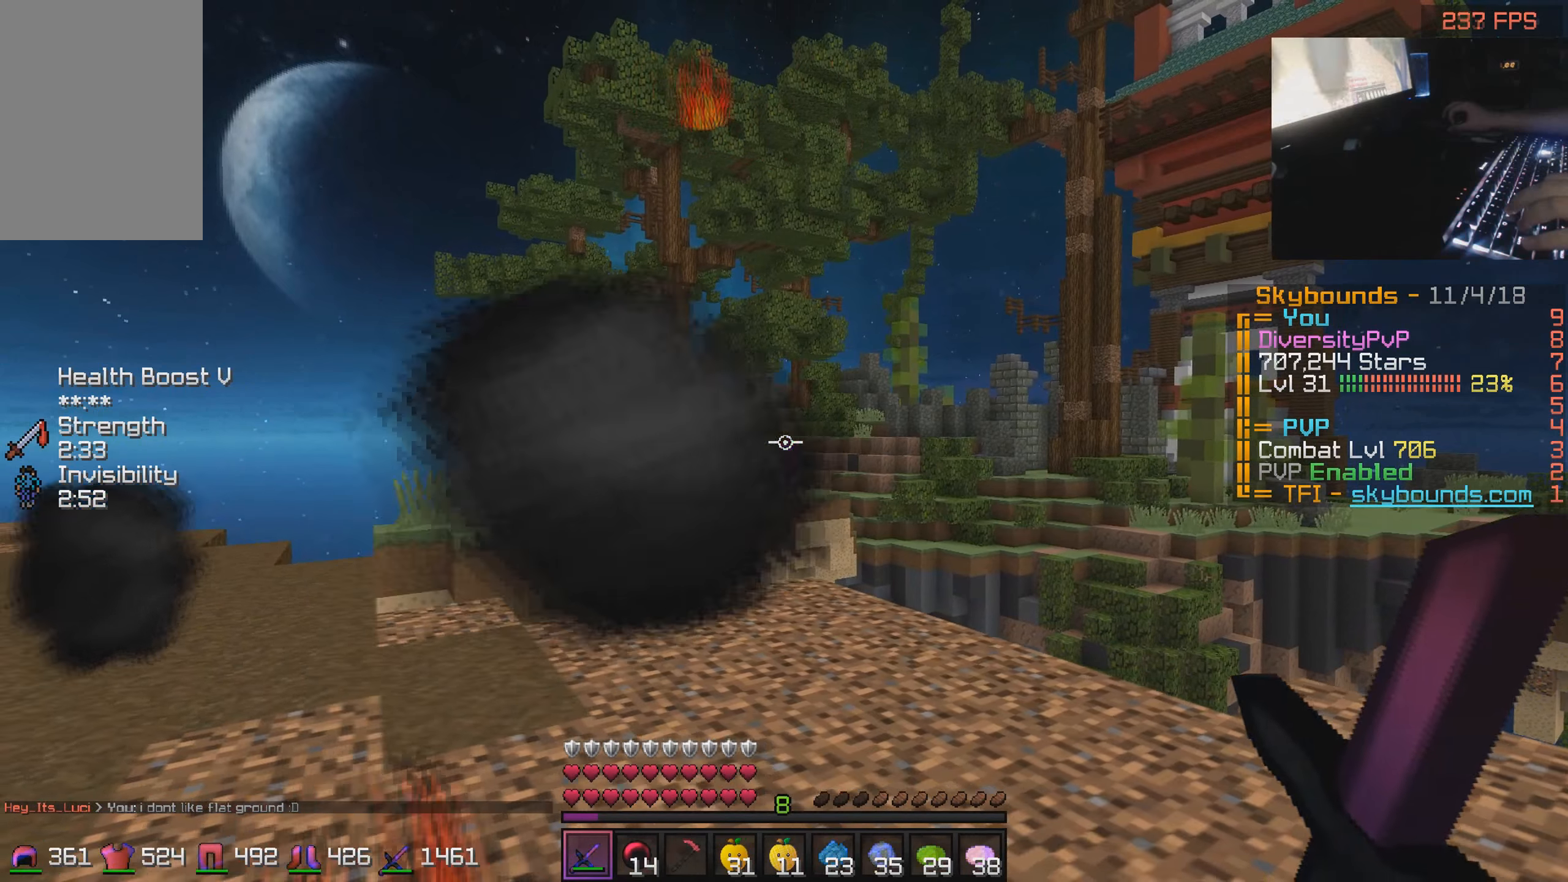
{"keys": ["d"], "mouse": [], "events": [[217, "a", "up"], [217, "d", "down"]]}
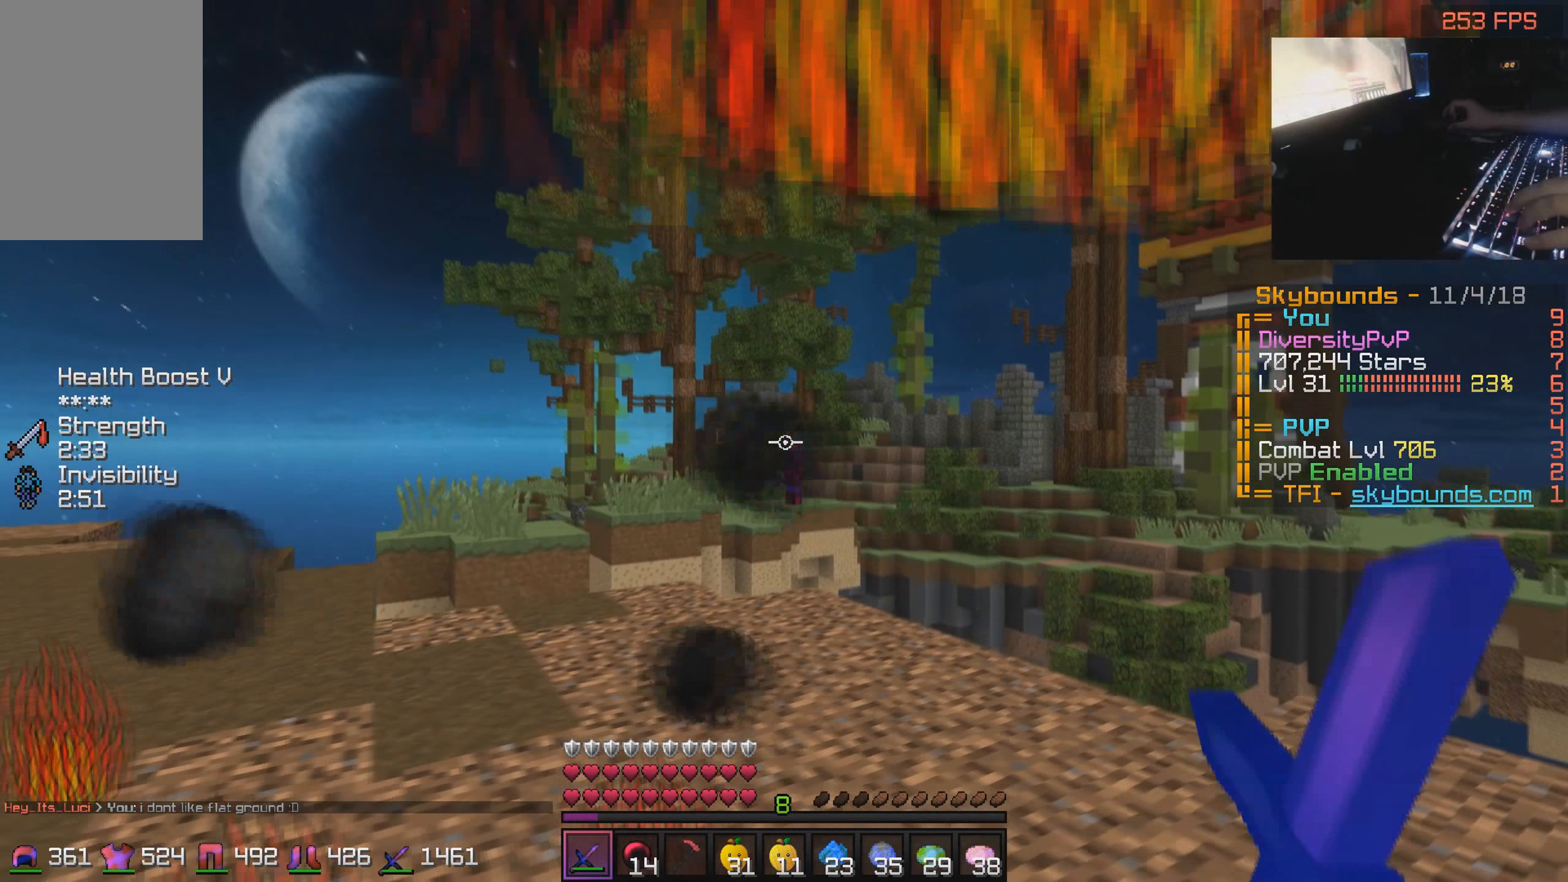
{"keys": ["a", "w"], "mouse": [], "events": [[17, "d", "up"], [117, "a", "down"], [350, "w", "down"]]}
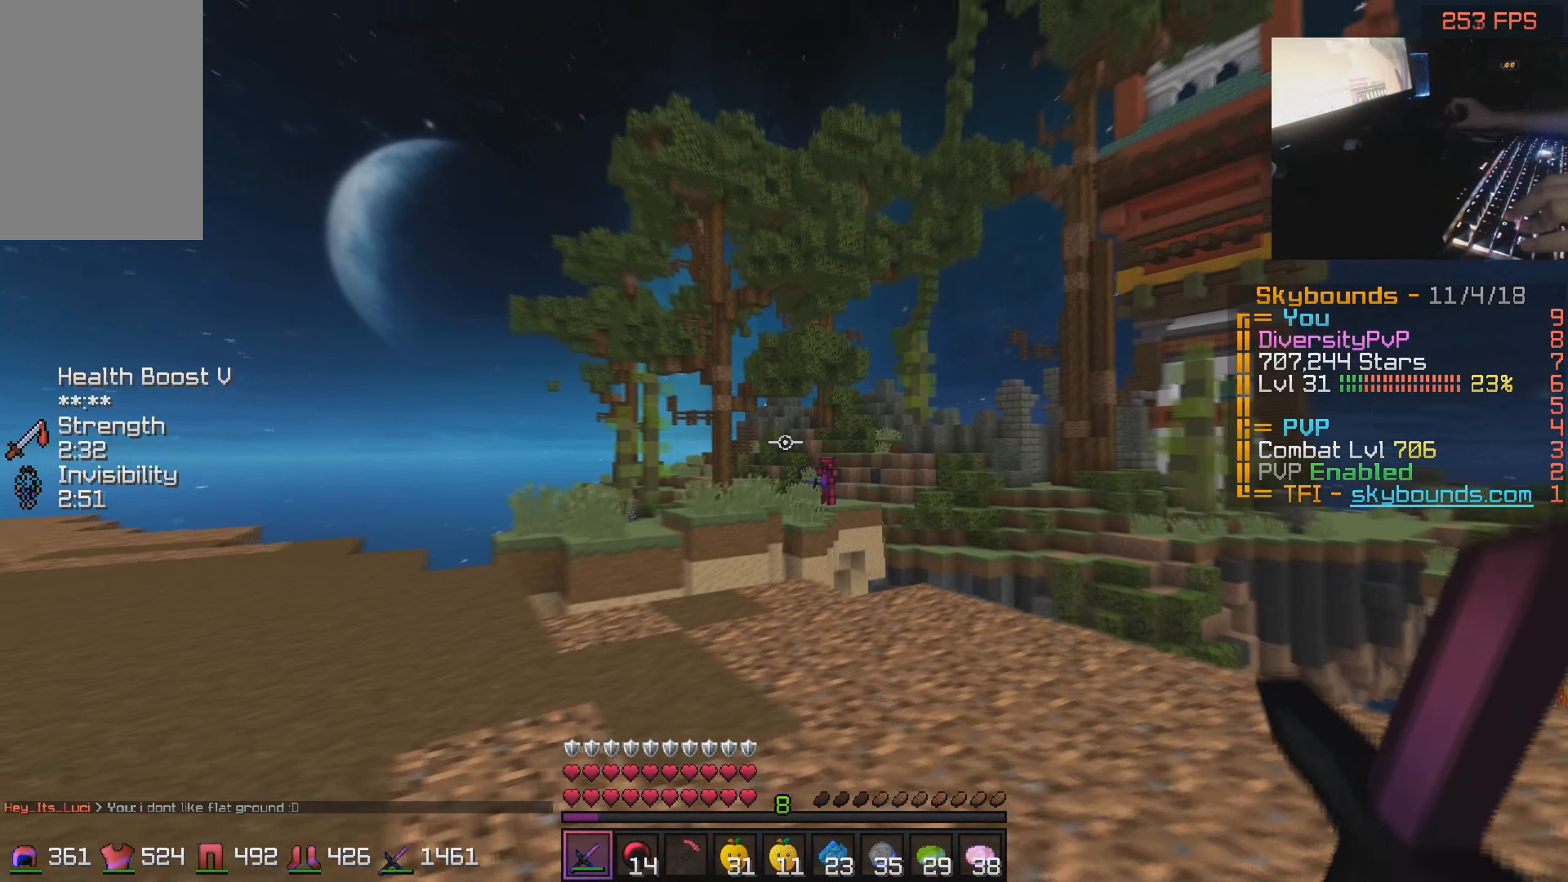
{"keys": ["a", "w"], "mouse": [], "events": []}
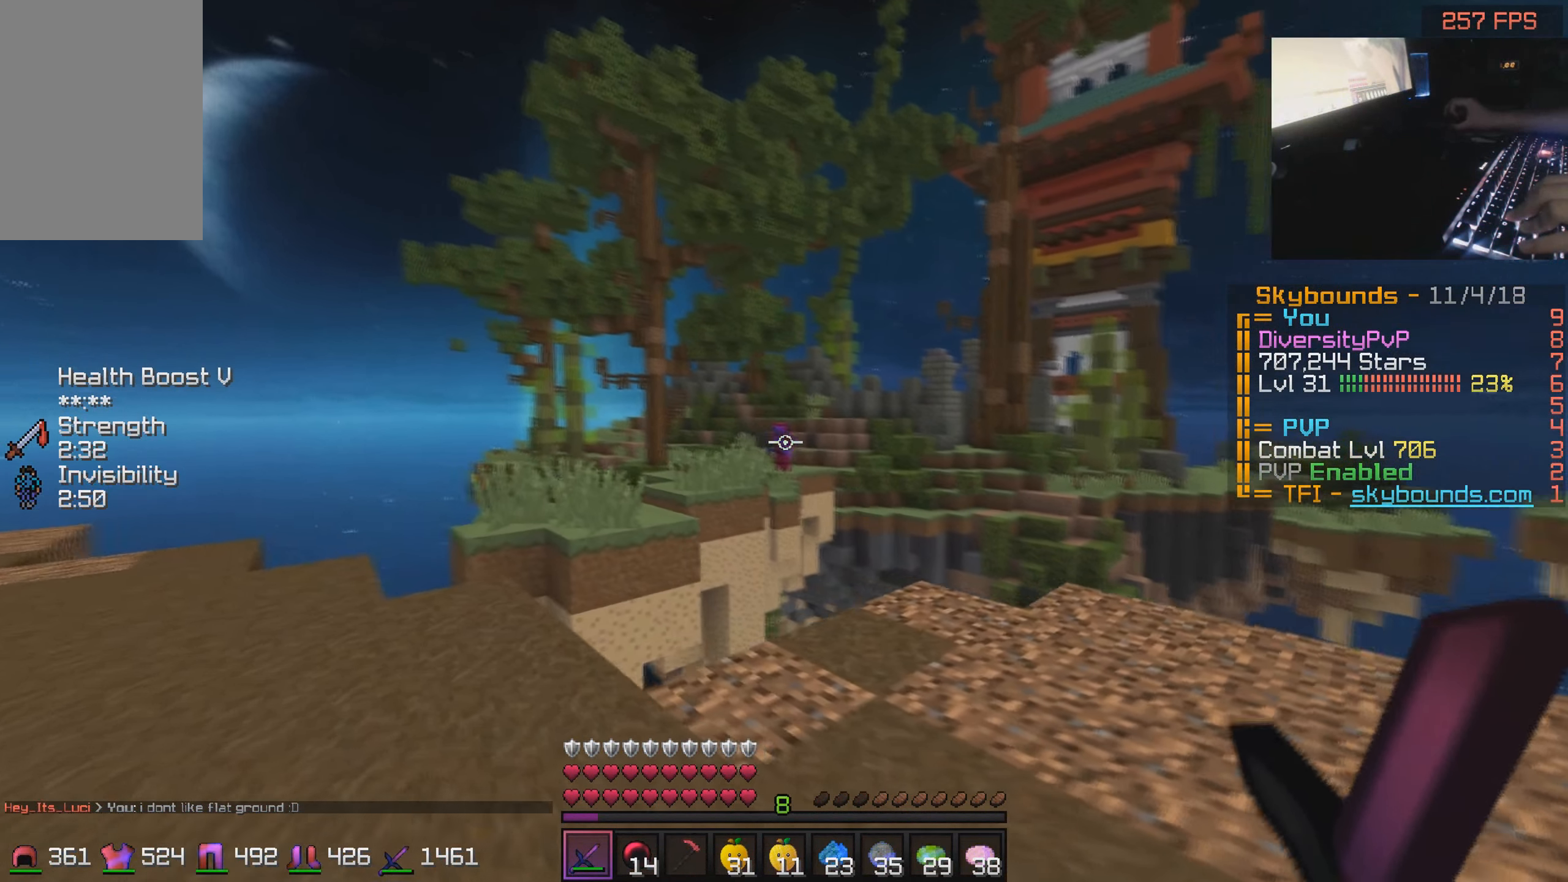
{"keys": ["a", "w"], "mouse": [], "events": []}
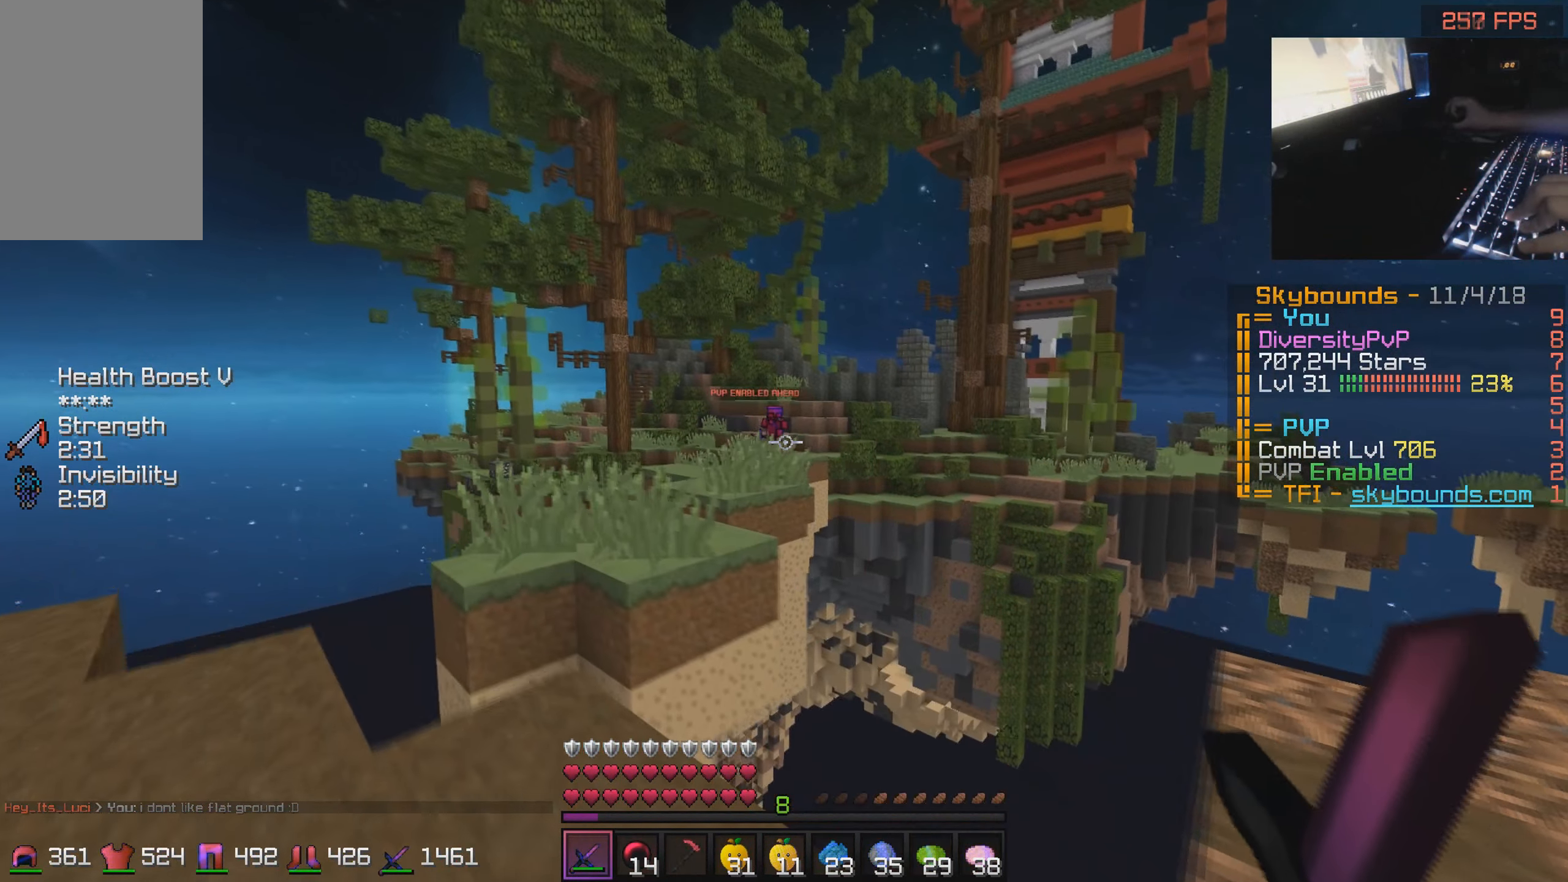
{"keys": ["w"], "mouse": [], "events": [[317, "a", "up"]]}
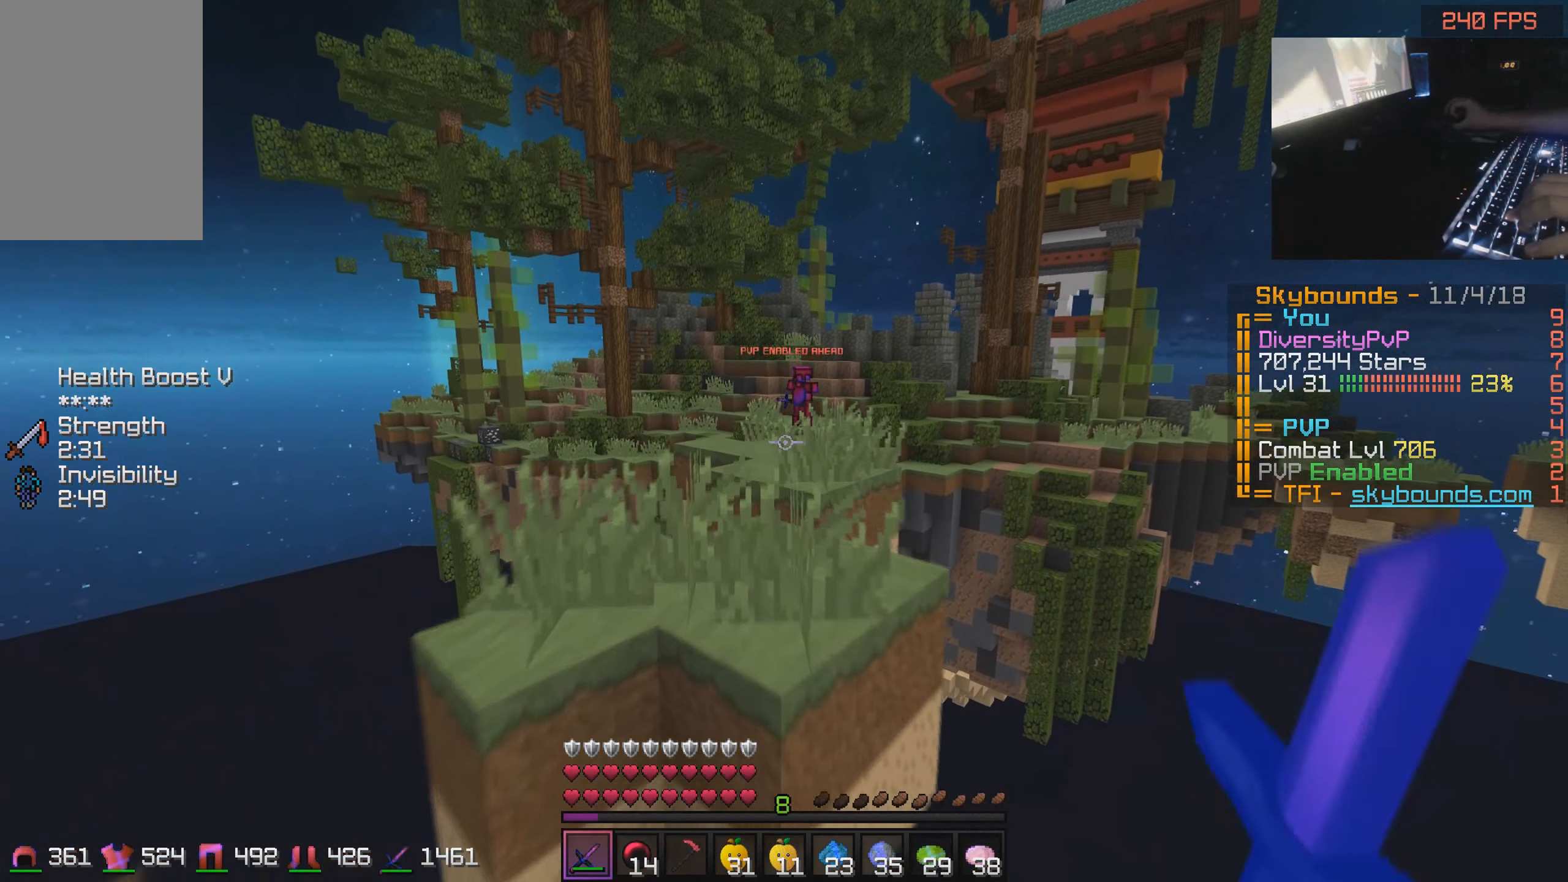
{"keys": ["a"], "mouse": [], "events": [[367, "a", "down"], [417, "w", "up"]]}
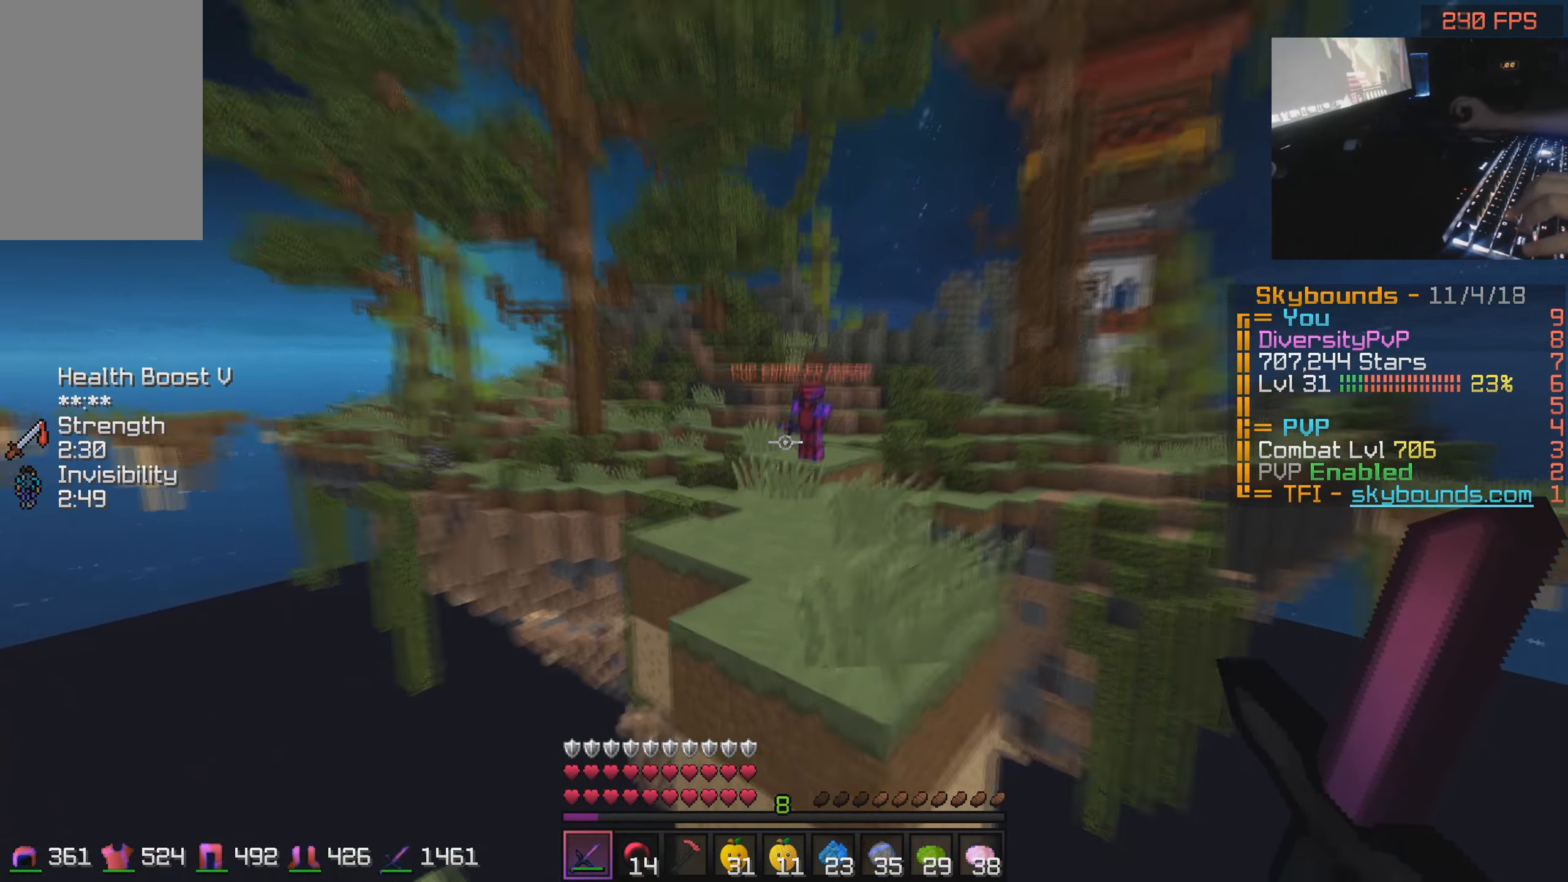
{"keys": ["a"], "mouse": [], "events": [[17, "a", "up"], [167, "d", "down"], [300, "a", "down"], [317, "d", "up"]]}
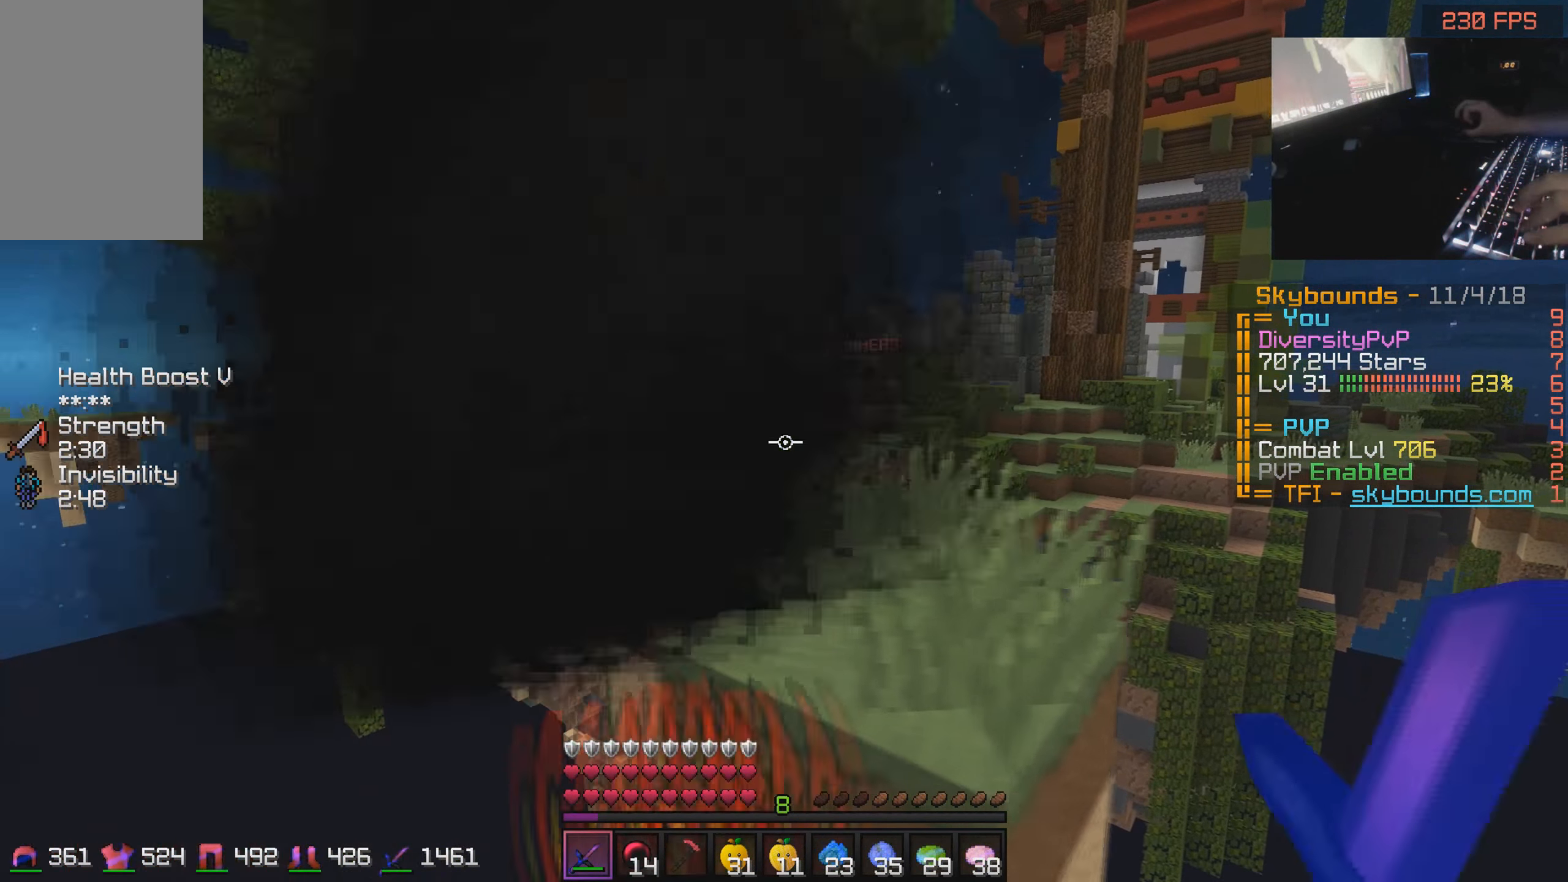
{"keys": ["d"], "mouse": [], "events": [[17, "a", "up"], [17, "d", "down"], [217, "d", "up"], [250, "a", "down"], [467, "a", "up"], [467, "d", "down"]]}
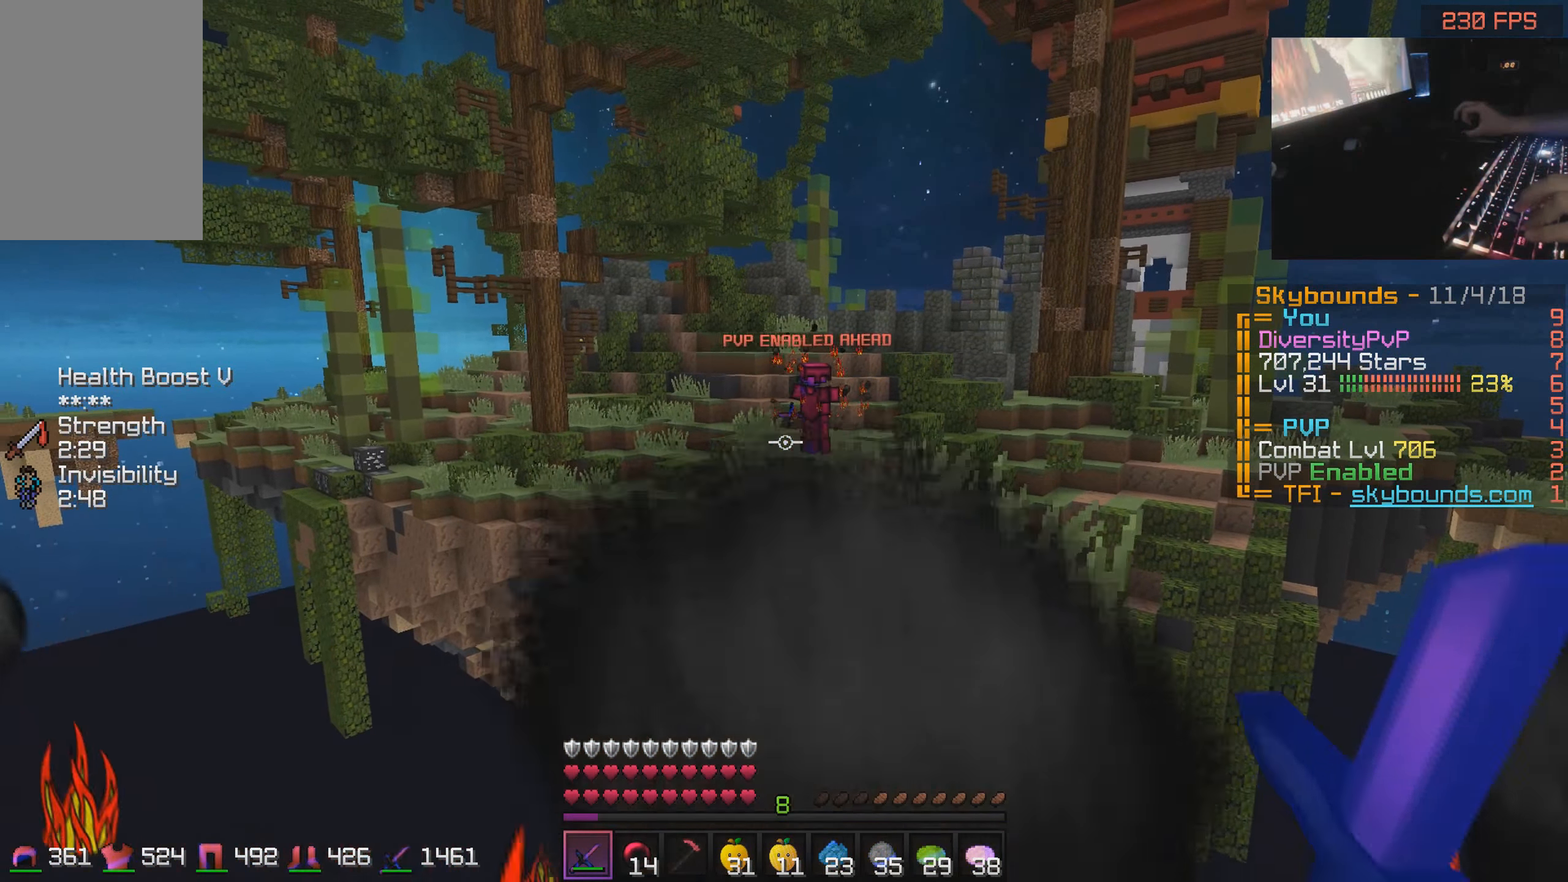
{"keys": ["a", "d", "s"], "mouse": [], "events": [[167, "d", "up"], [217, "a", "down"], [417, "d", "down"], [434, "s", "down"]]}
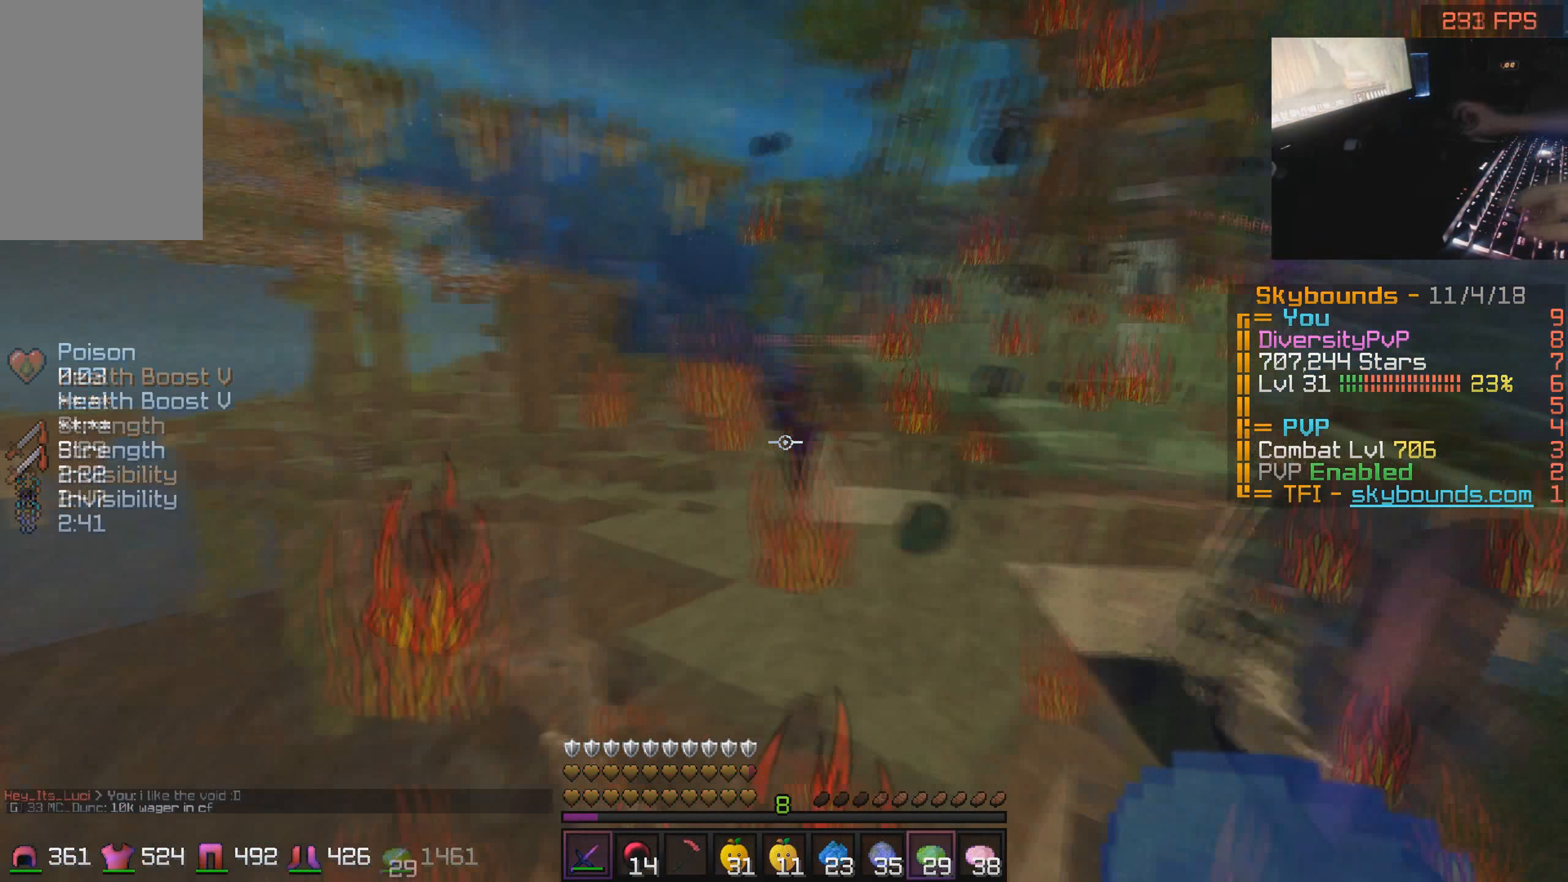
{"keys": ["a"], "mouse": [], "events": [[17, "d", "up"], [400, "s", "up"]]}
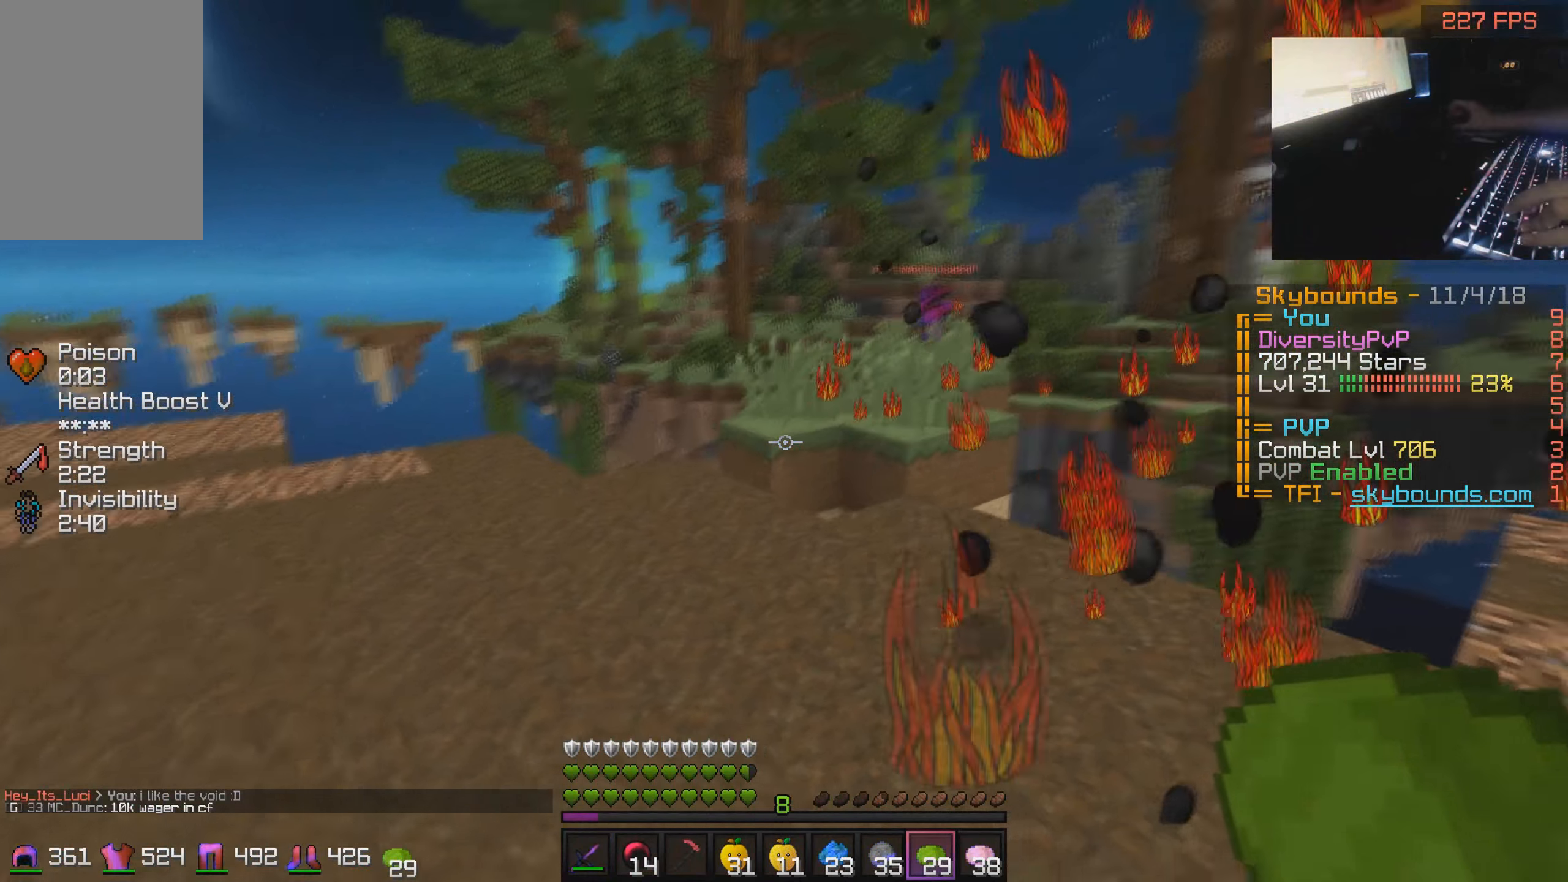
{"keys": ["d"], "mouse": ["left"], "events": [[33, "d", "down"], [50, "a", "up"], [433, "mouse_left", "down"]]}
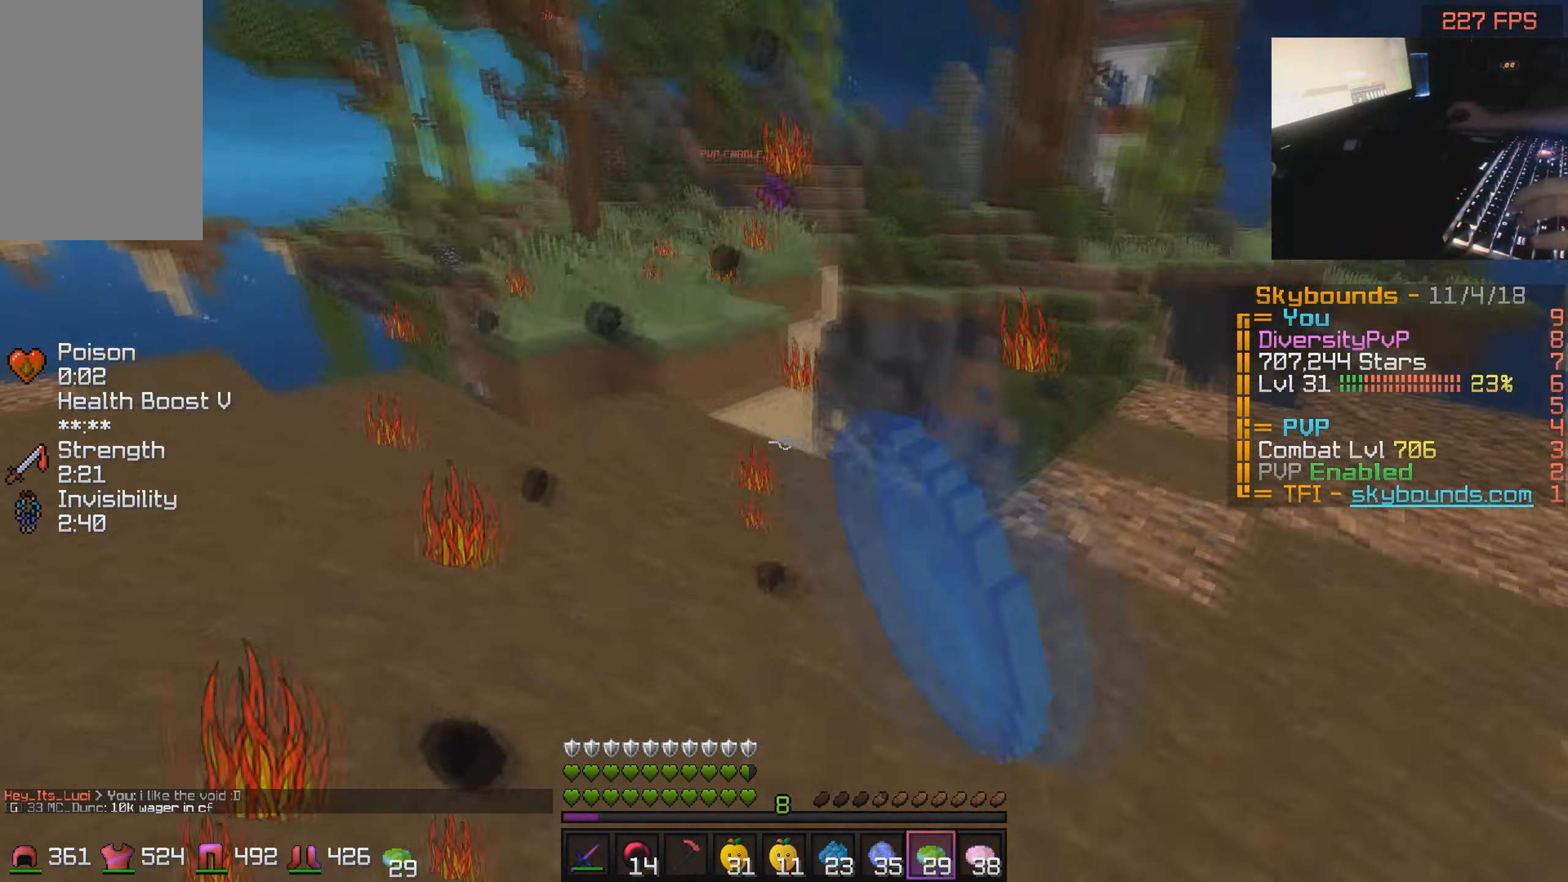
{"keys": ["d"], "mouse": [], "events": [[100, "mouse_left", "up"]]}
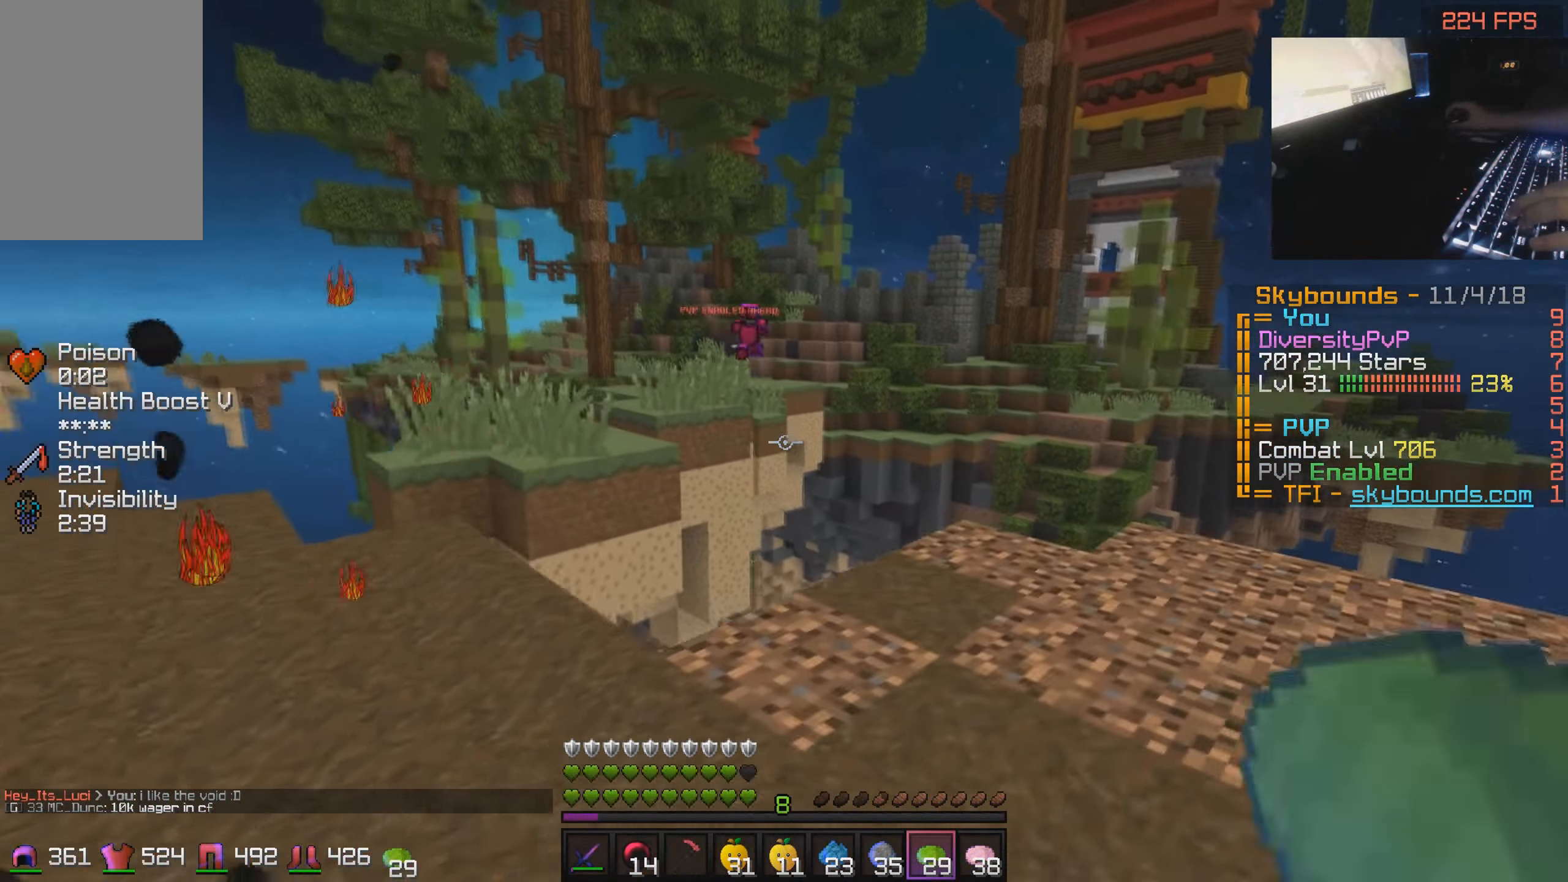
{"keys": [], "mouse": [], "events": [[33, "w", "down"], [250, "w", "up"], [350, "d", "up"]]}
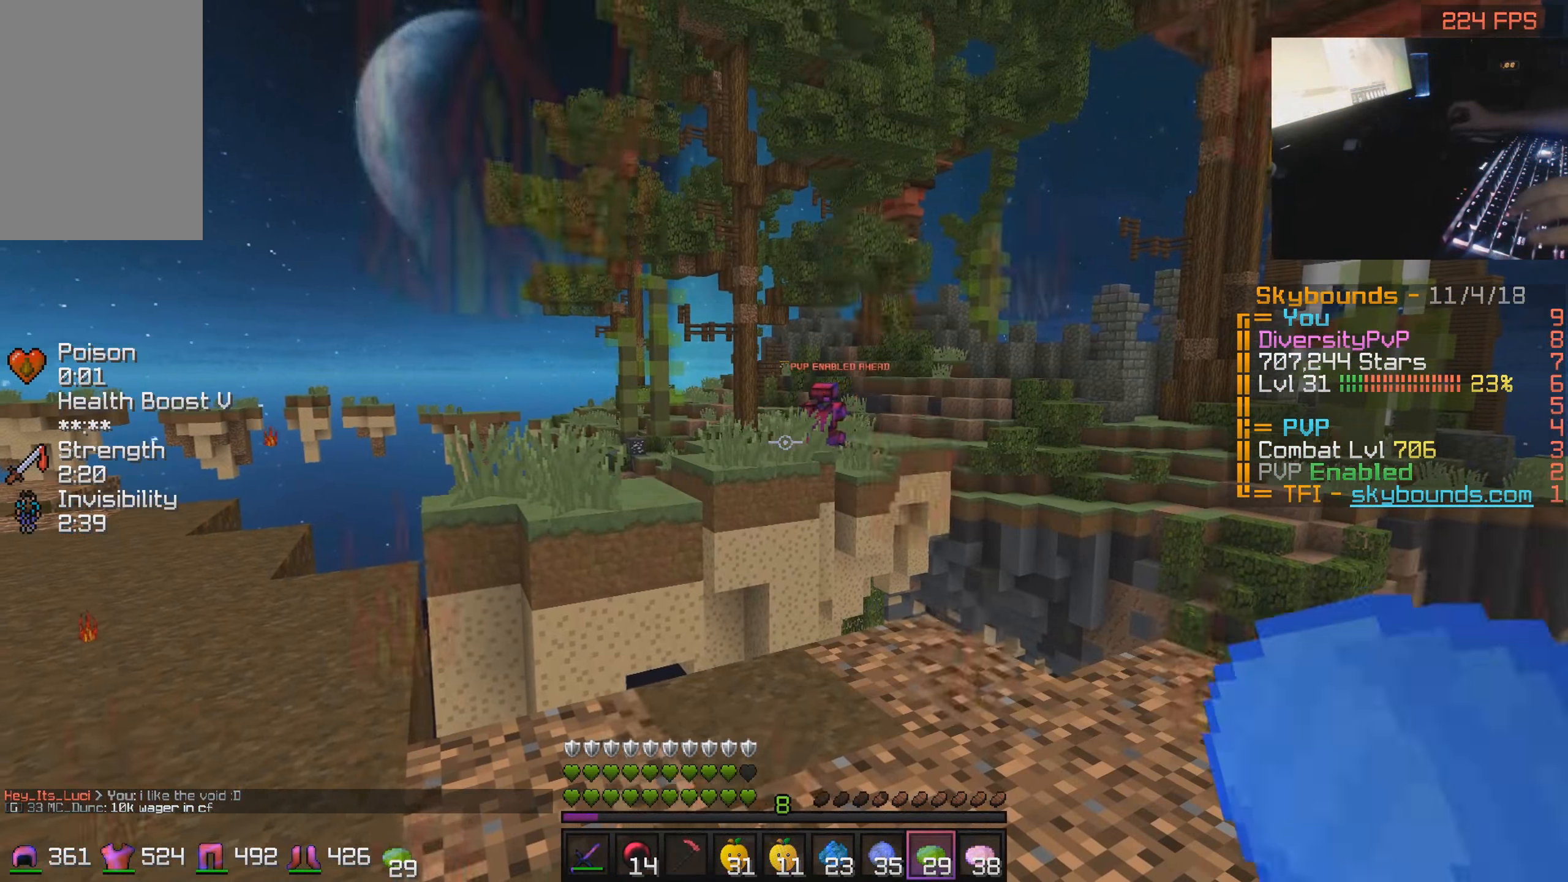
{"keys": ["s"], "mouse": [], "events": [[83, "a", "down"], [233, "s", "down"], [333, "a", "up"]]}
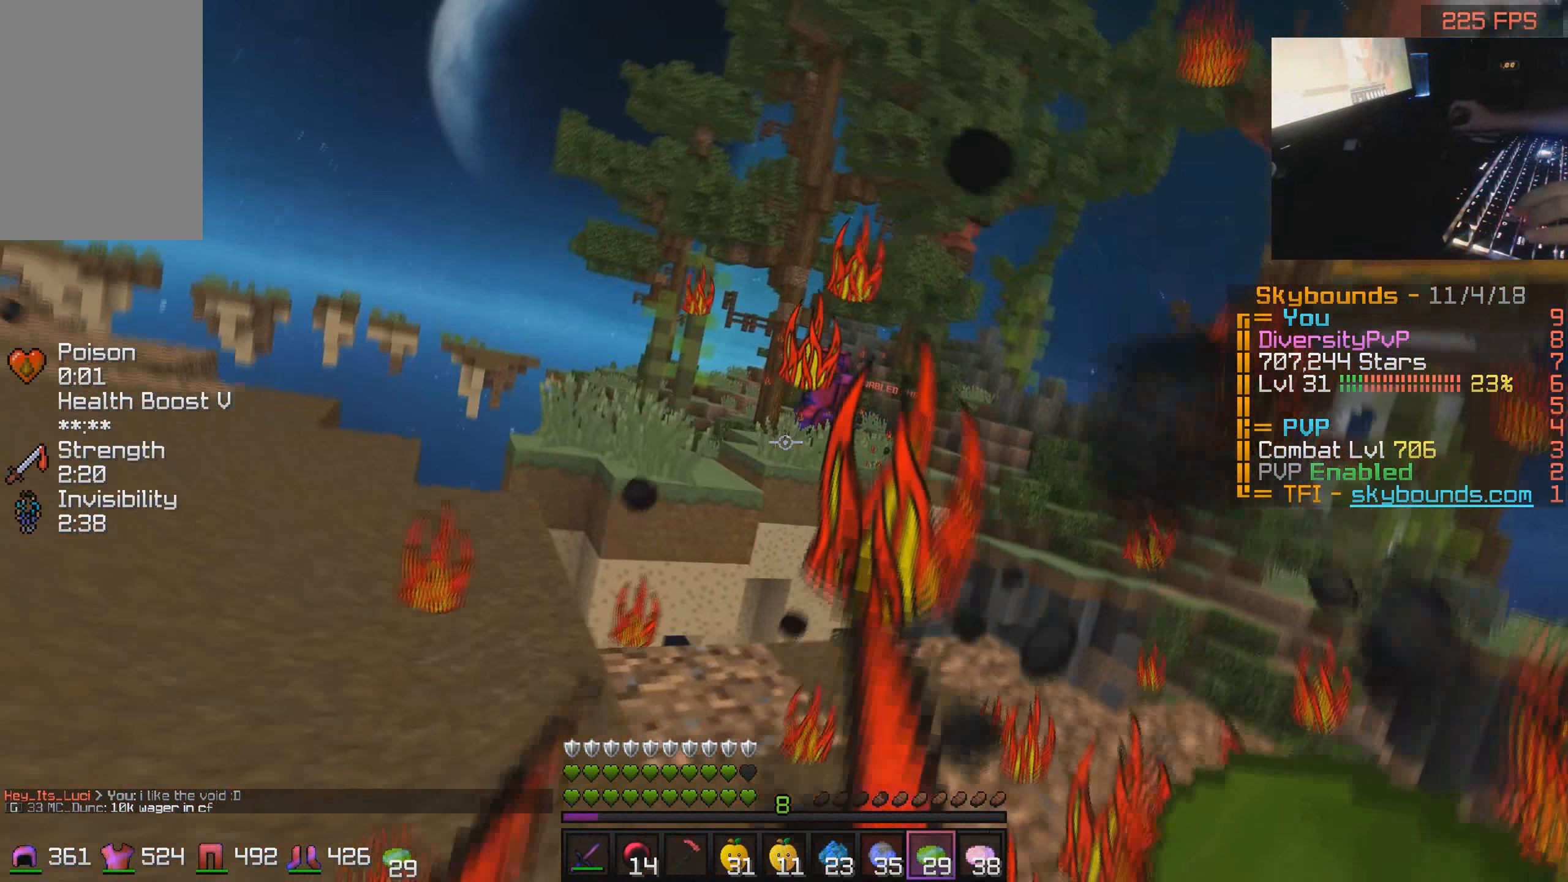
{"keys": ["s"], "mouse": [], "events": []}
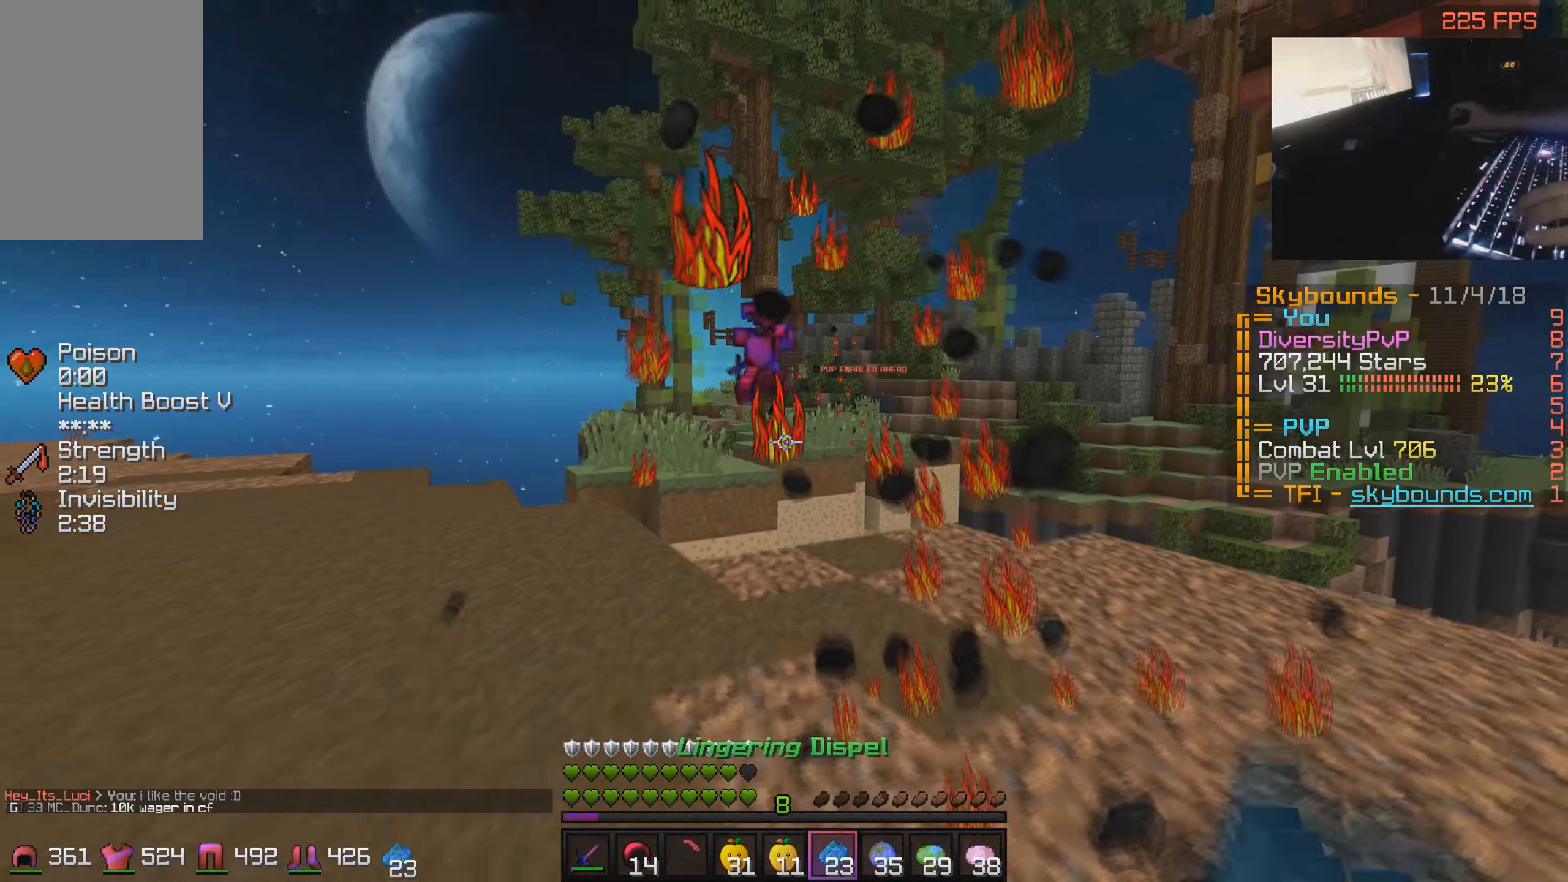
{"keys": ["s"], "mouse": [], "events": [[183, "mouse_right", "down"], [300, "mouse_right", "up"]]}
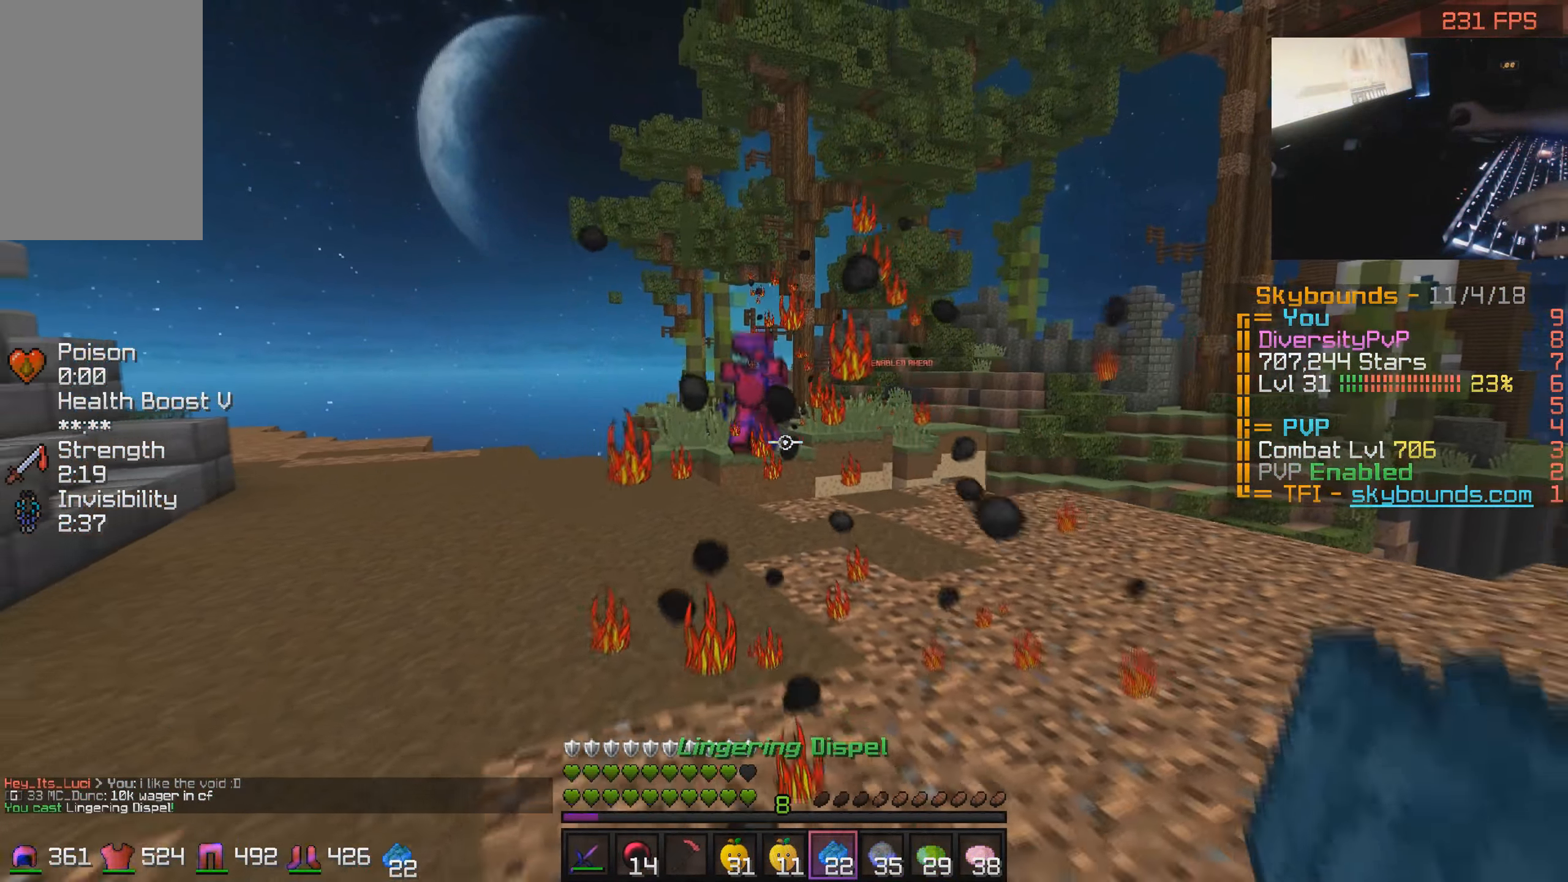
{"keys": ["s"], "mouse": ["right"], "events": [[433, "mouse_right", "down"]]}
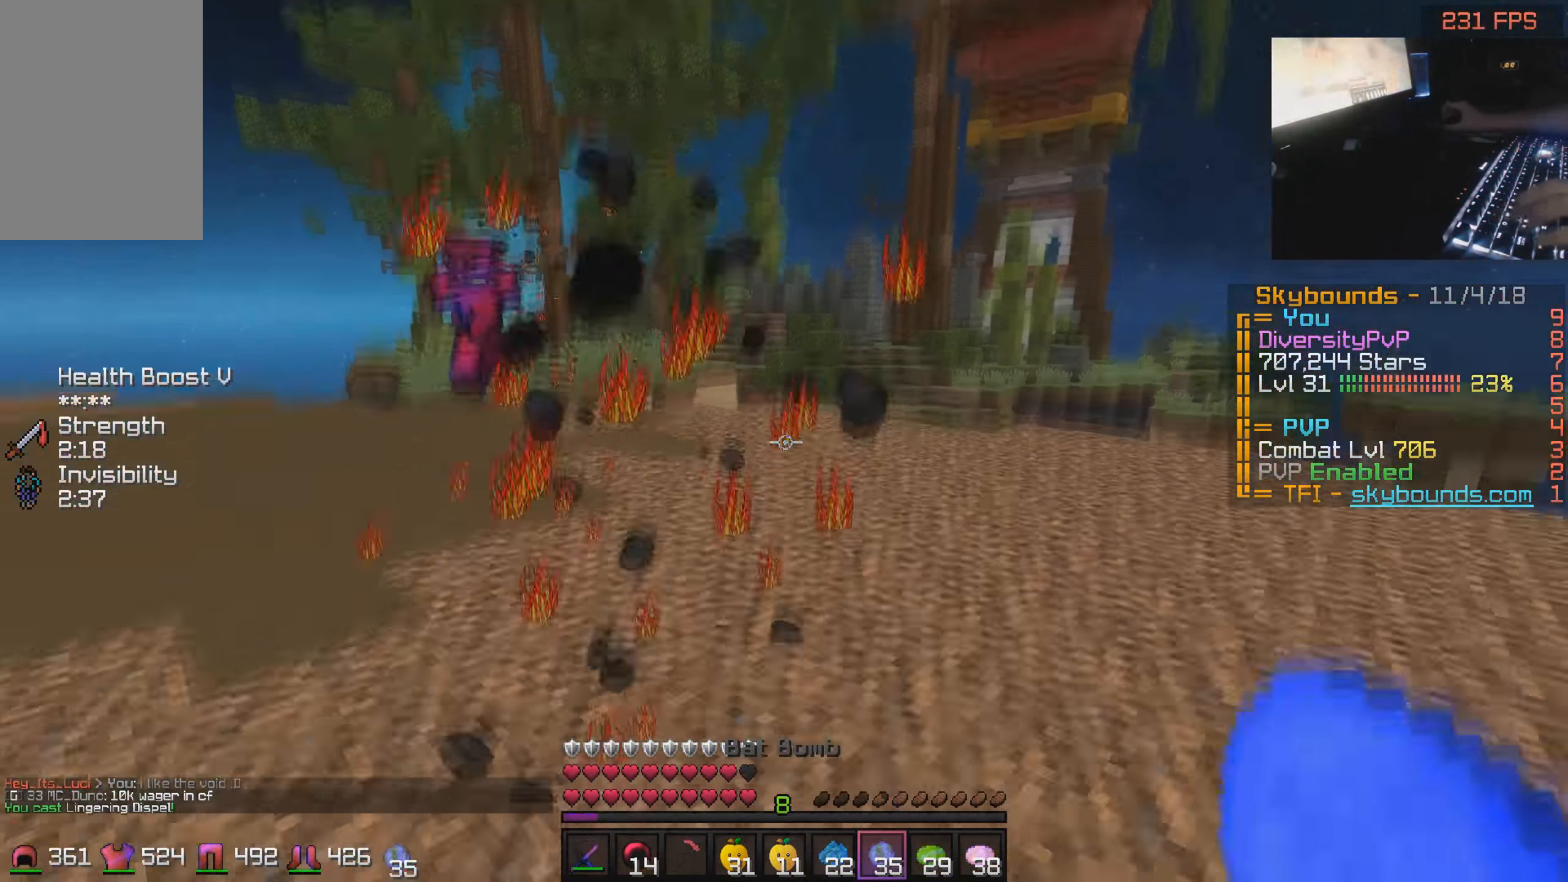
{"keys": ["a"], "mouse": [], "events": [[33, "mouse_right", "up"], [400, "s", "up"], [433, "a", "down"]]}